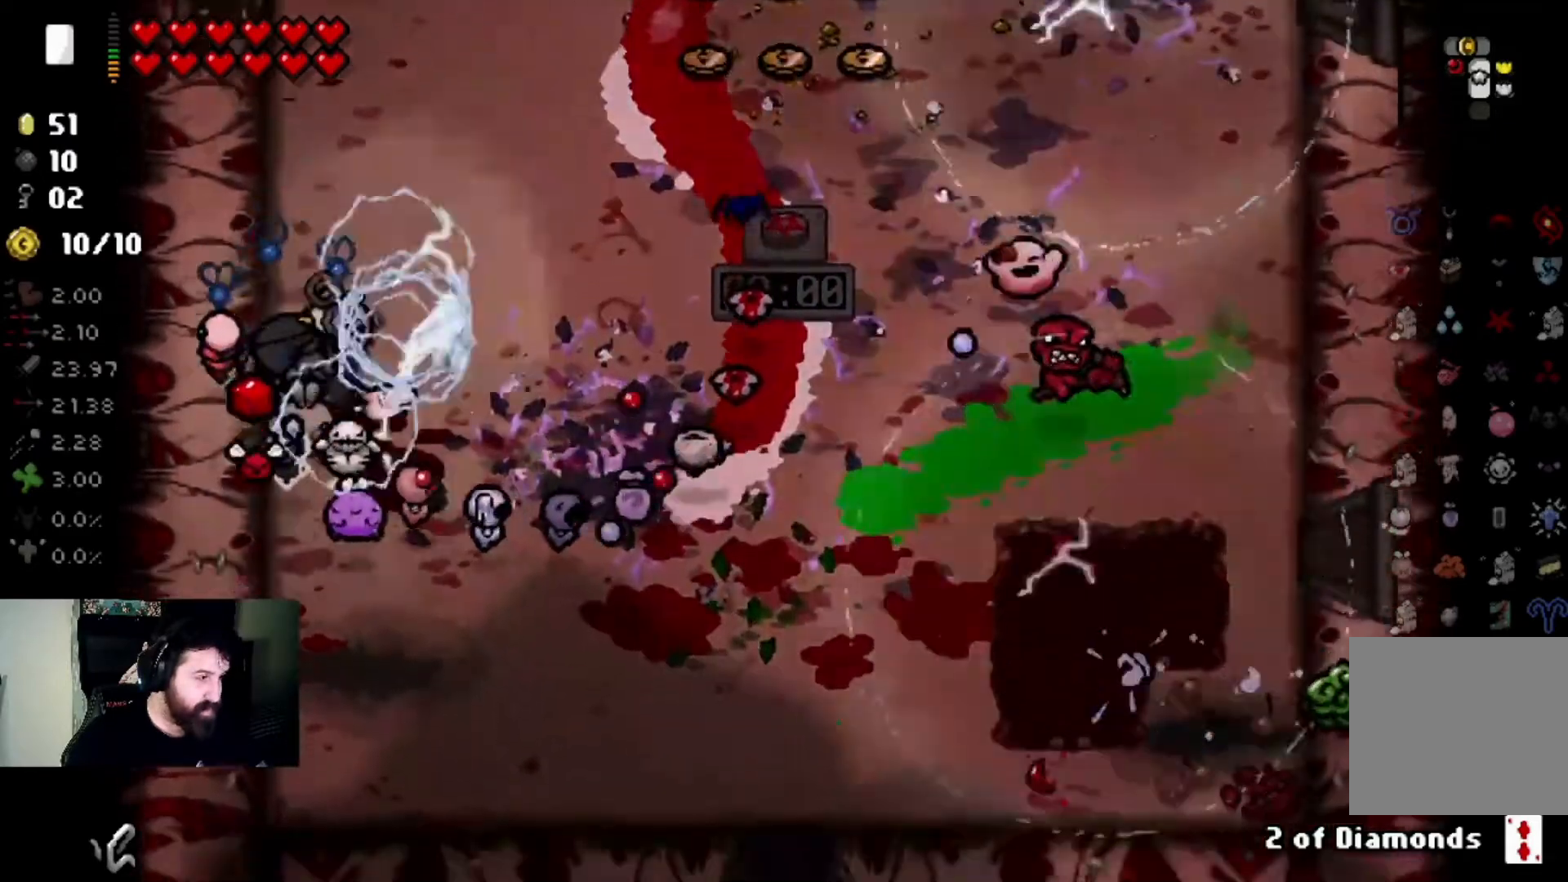
Gameplay with a controller (PlayStation layout); each line is a JSON object with the inputs held at the frame after it. "events" lists button and stick changes between this image and that frame as [ms after this image, input, new state], when the widget could be followed in between.
{"buttons": [], "left_stick": "center", "right_stick": "right", "events": [[300, "left_stick", "down"], [434, "left_stick", "center"]]}
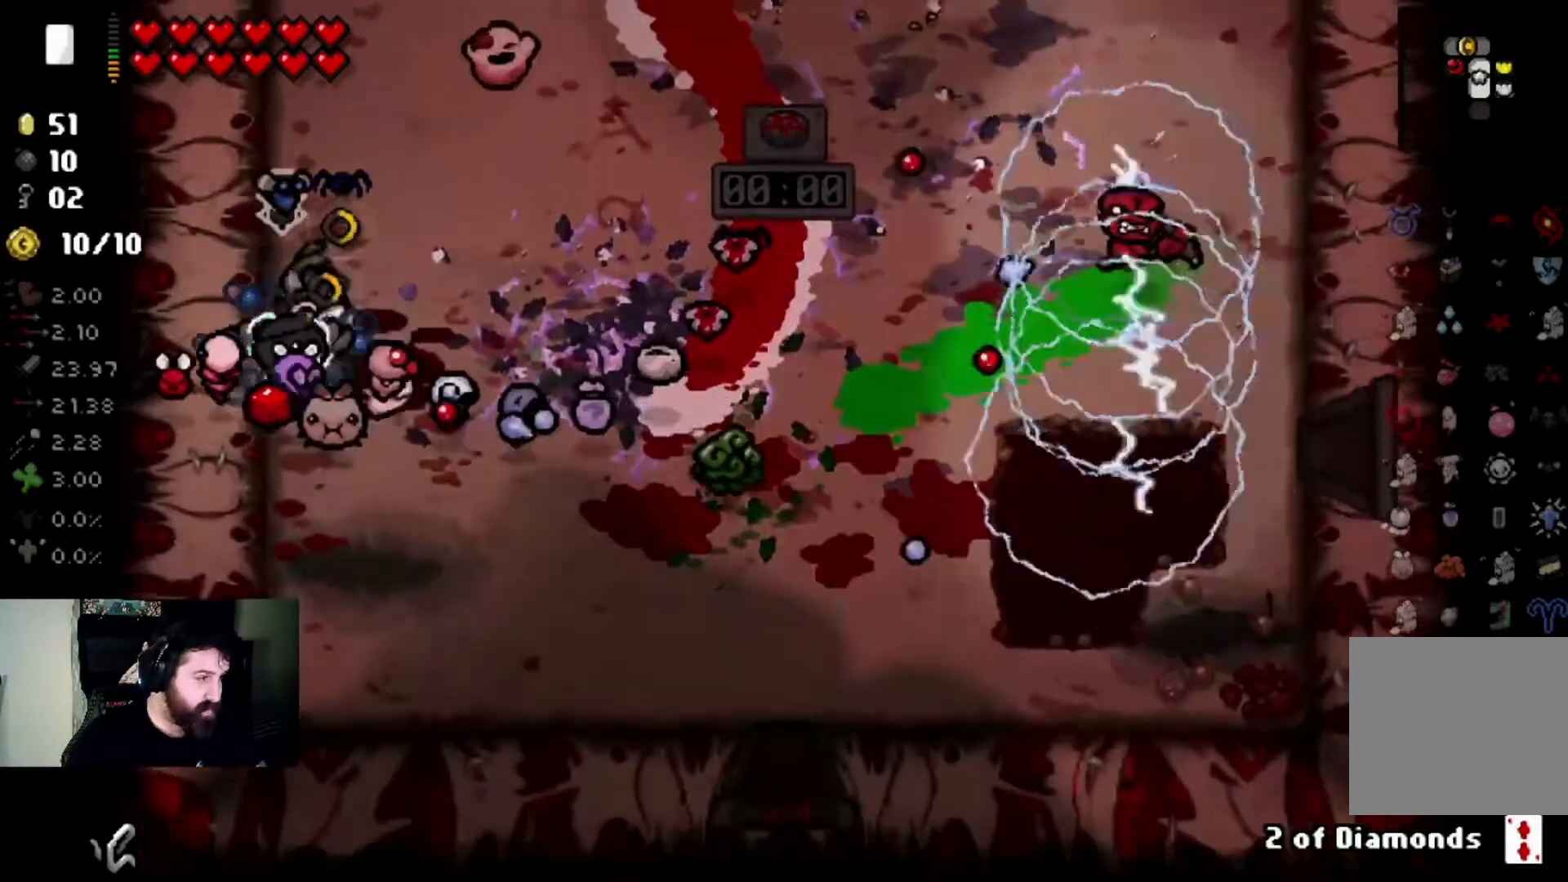
{"buttons": [], "left_stick": "down", "right_stick": "right", "events": [[67, "left_stick", "up-left"], [67, "right_stick", "center"], [134, "right_stick", "right"], [234, "left_stick", "center"], [501, "left_stick", "down"]]}
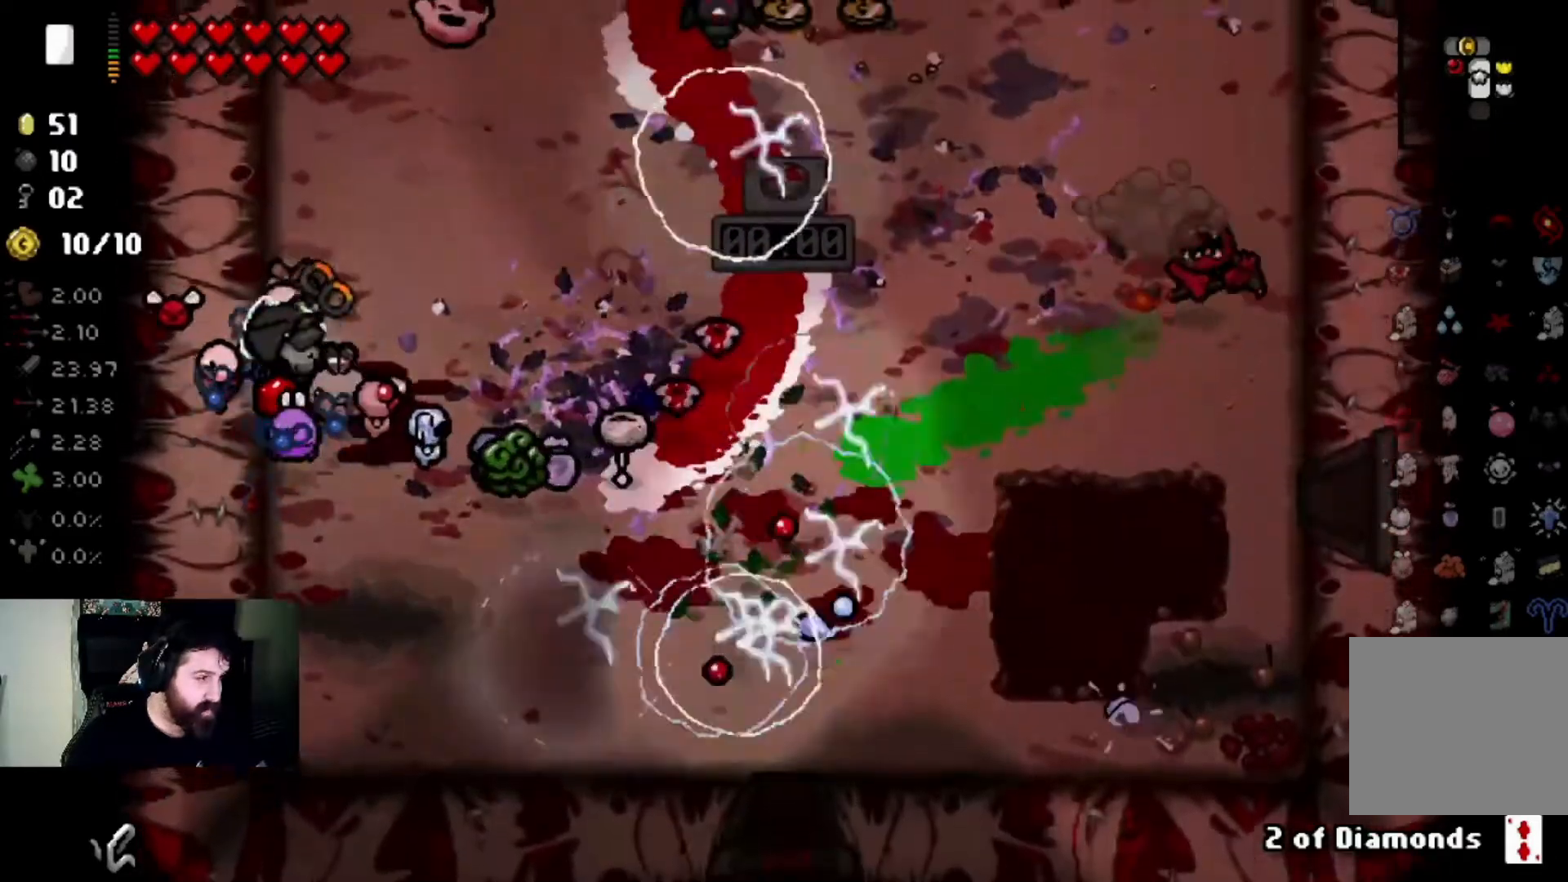
{"buttons": [], "left_stick": "center", "right_stick": "right", "events": [[167, "left_stick", "center"], [233, "left_stick", "up-left"], [400, "left_stick", "center"]]}
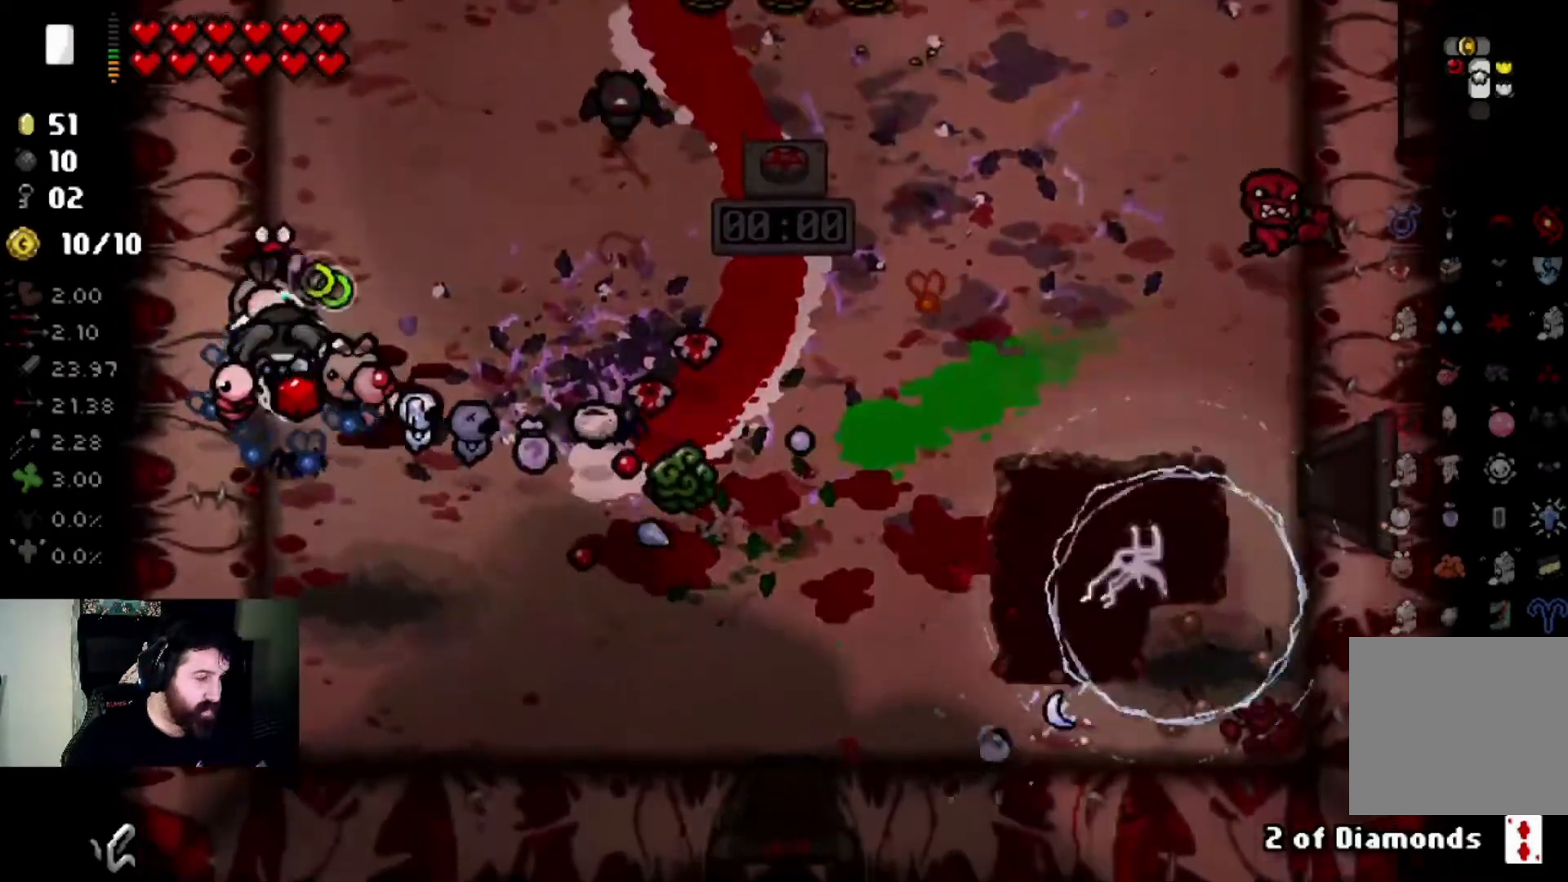
{"buttons": [], "left_stick": "center", "right_stick": "center", "events": [[100, "left_stick", "down"], [301, "left_stick", "center"], [467, "right_stick", "center"]]}
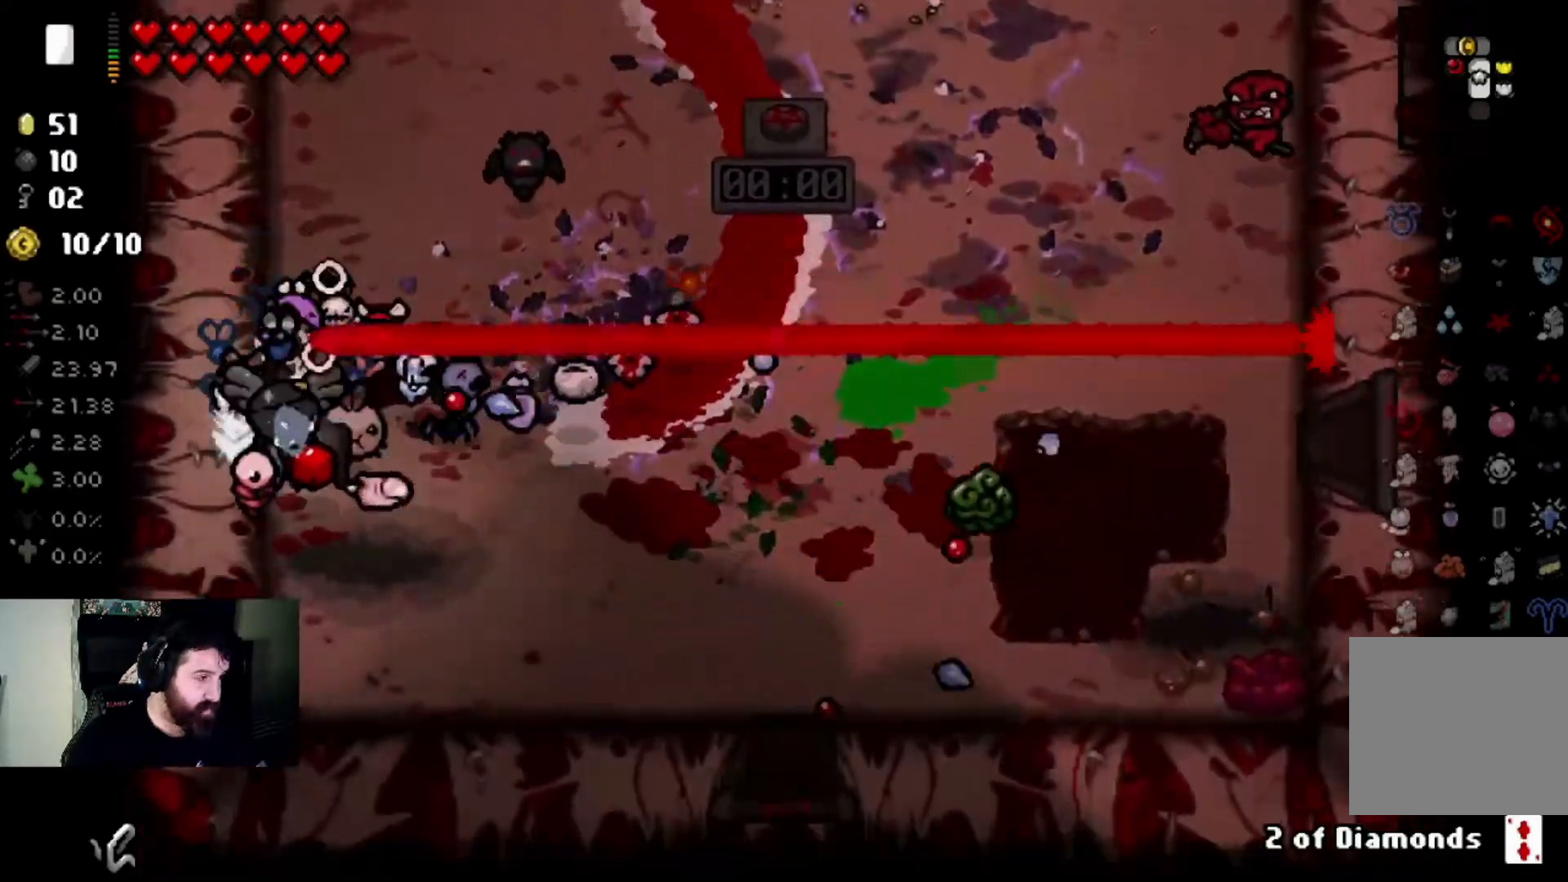
{"buttons": [], "left_stick": "down-right", "right_stick": "right", "events": [[66, "left_stick", "down-right"], [66, "right_stick", "right"], [200, "left_stick", "center"], [367, "left_stick", "down-right"]]}
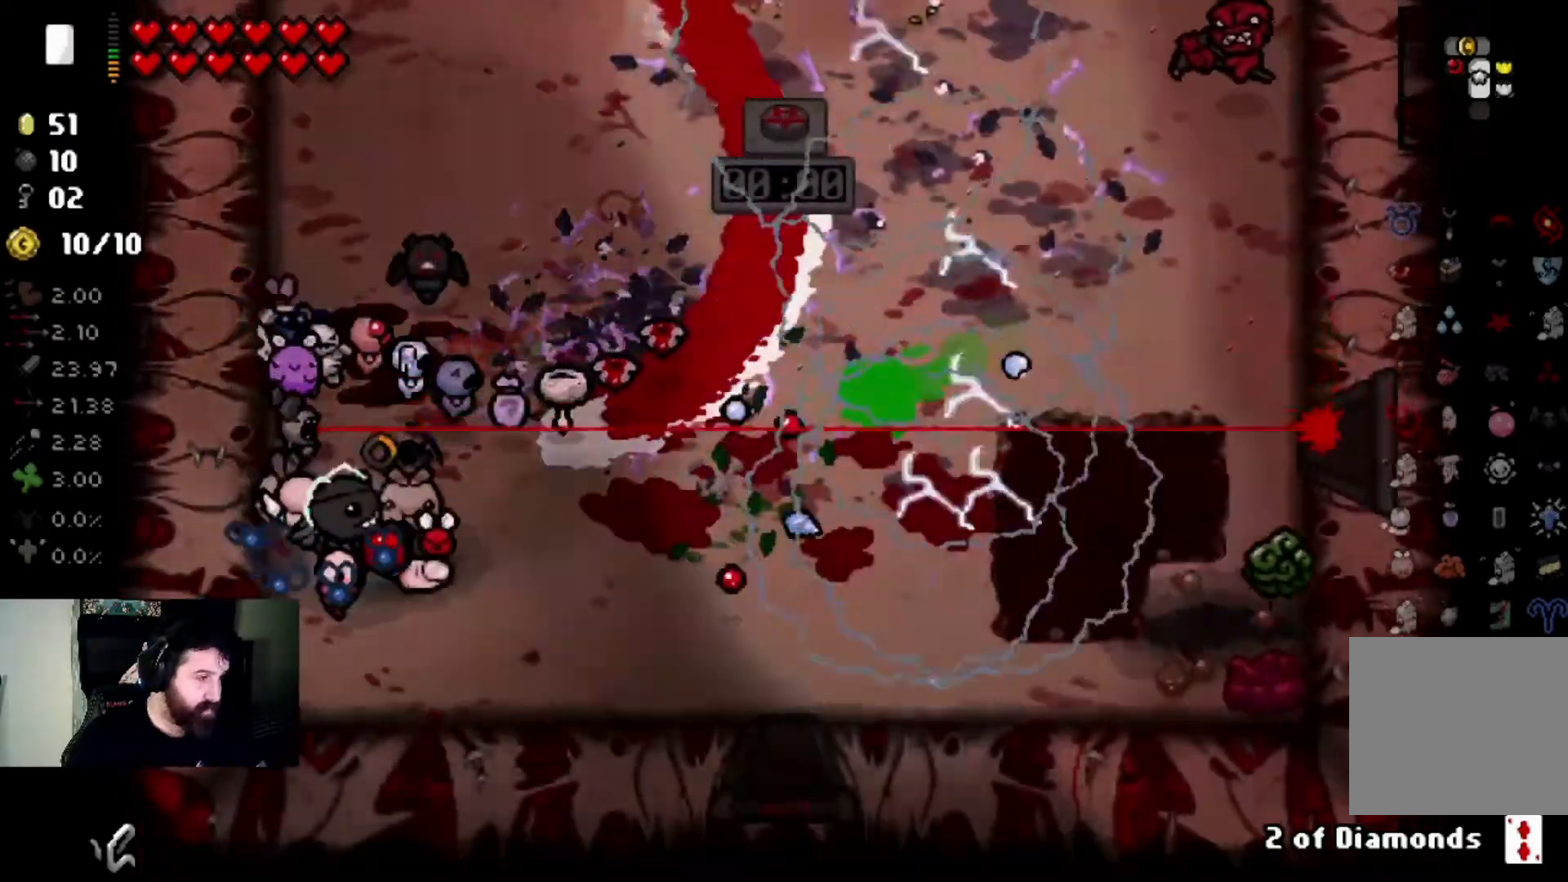
{"buttons": [], "left_stick": "up", "right_stick": "right", "events": [[100, "left_stick", "up-left"], [167, "right_stick", "center"], [267, "right_stick", "right"], [334, "left_stick", "center"], [467, "left_stick", "up"]]}
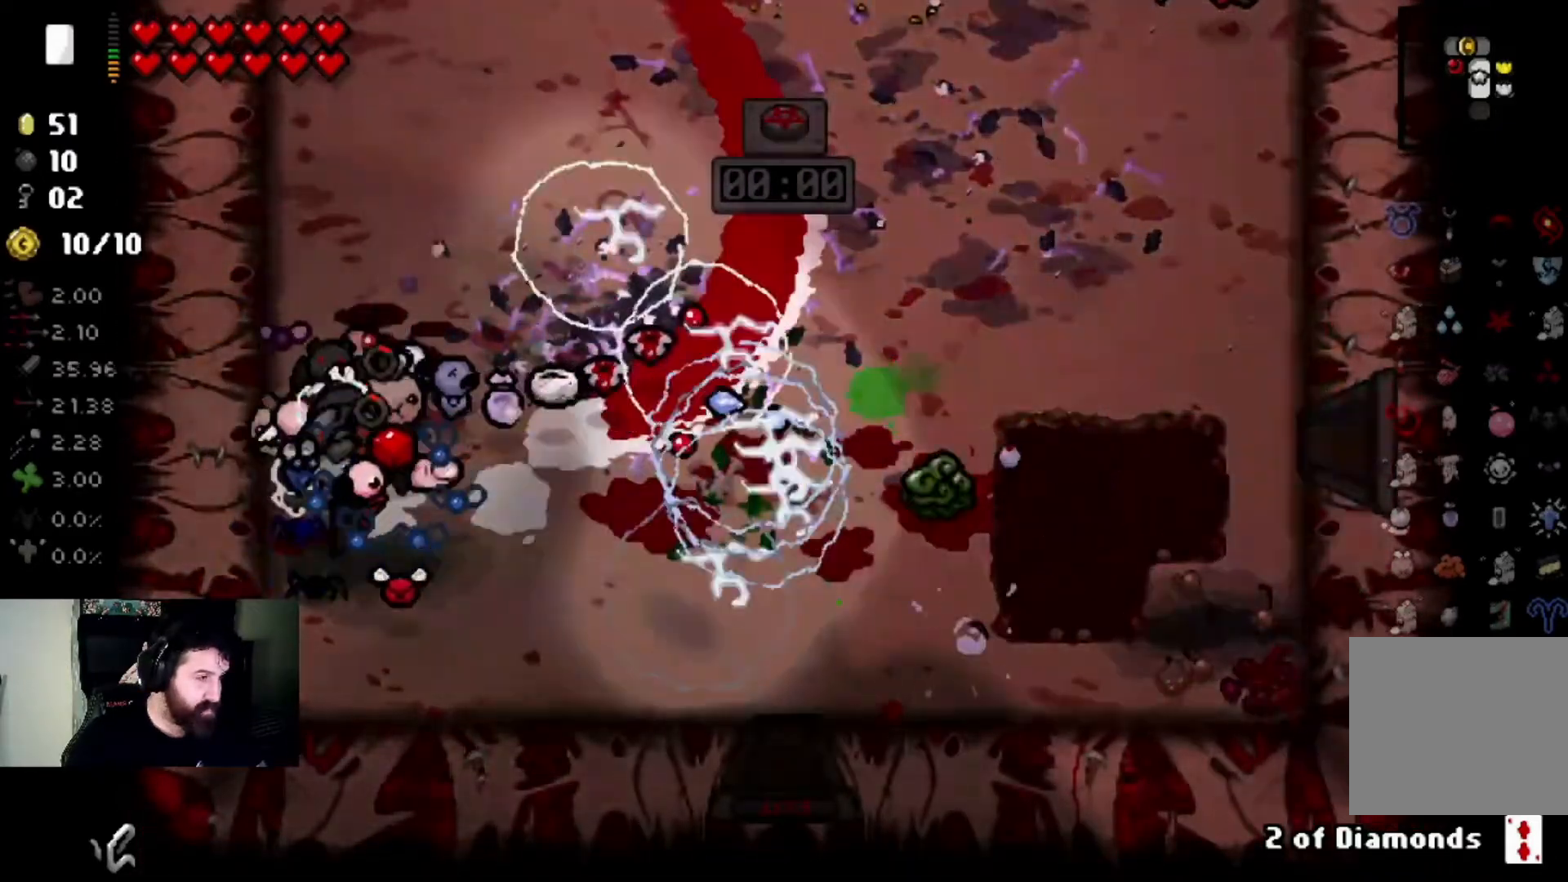
{"buttons": [], "left_stick": "up", "right_stick": "right", "events": [[233, "left_stick", "center"], [367, "left_stick", "up"], [400, "right_stick", "center"], [500, "right_stick", "right"]]}
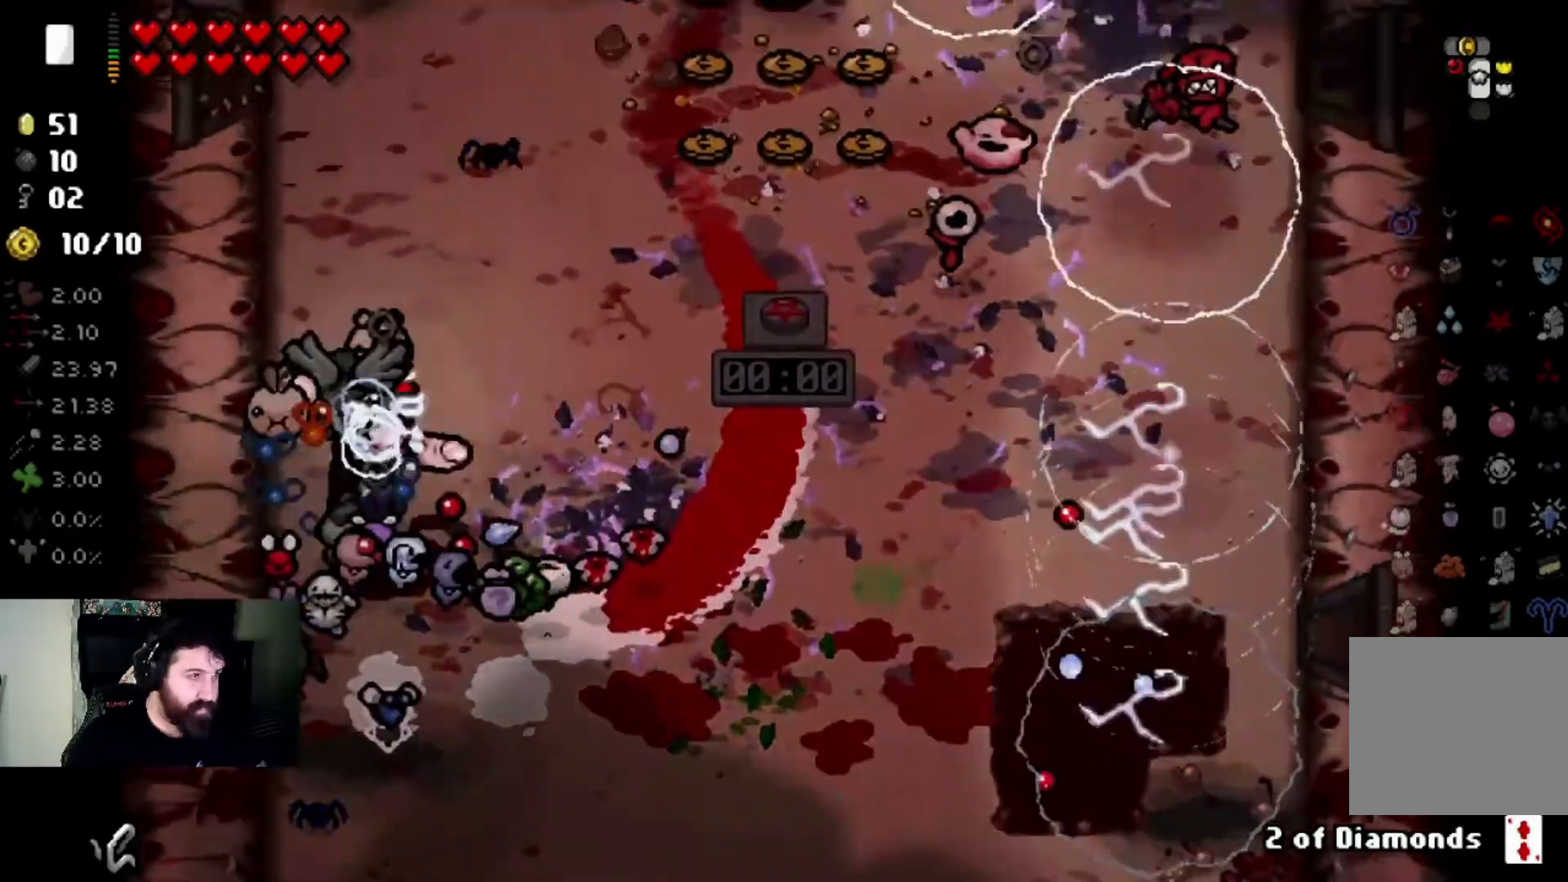
{"buttons": [], "left_stick": "up-right", "right_stick": "right", "events": [[134, "left_stick", "center"], [267, "left_stick", "up-right"]]}
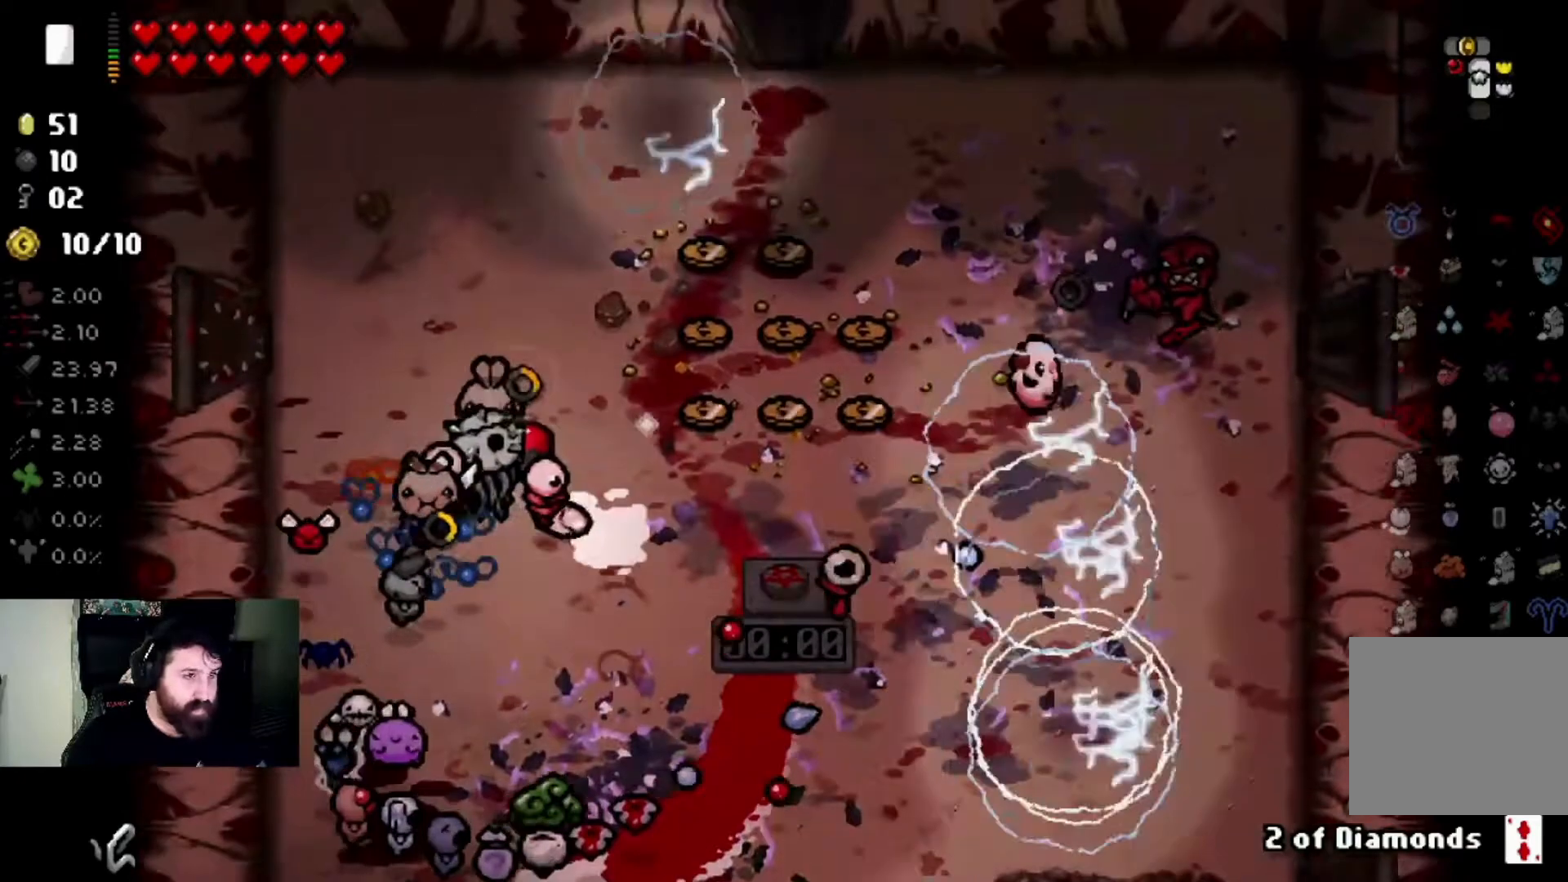
{"buttons": [], "left_stick": "left", "right_stick": "center", "events": [[66, "left_stick", "right"], [100, "right_stick", "center"], [233, "left_stick", "up-right"], [400, "left_stick", "up-left"], [500, "left_stick", "left"]]}
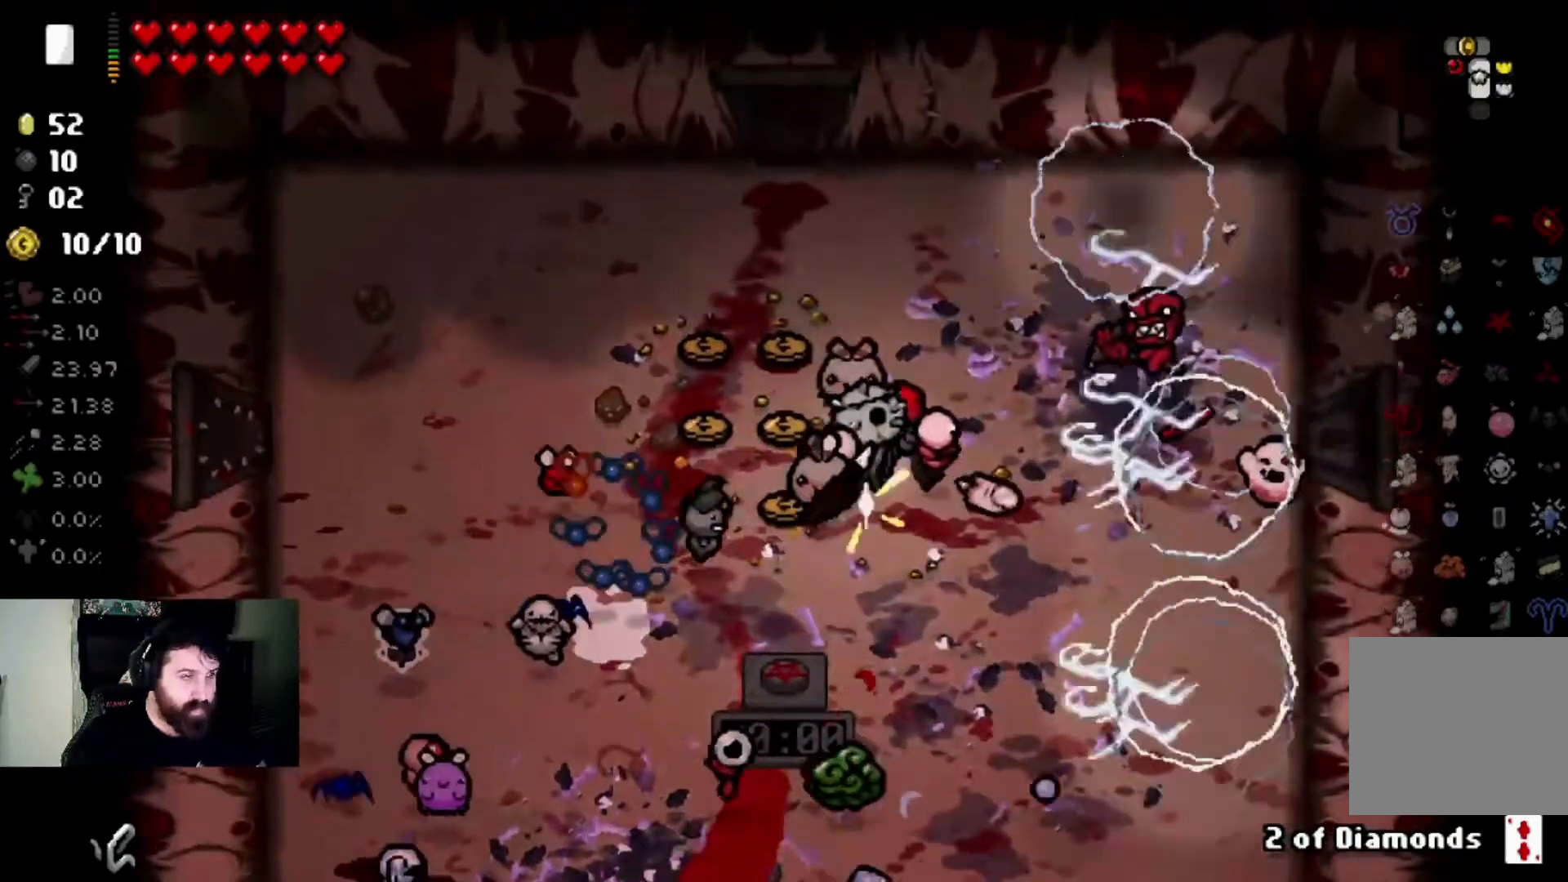
{"buttons": [], "left_stick": "right", "right_stick": "center", "events": [[334, "left_stick", "down-right"], [434, "left_stick", "right"]]}
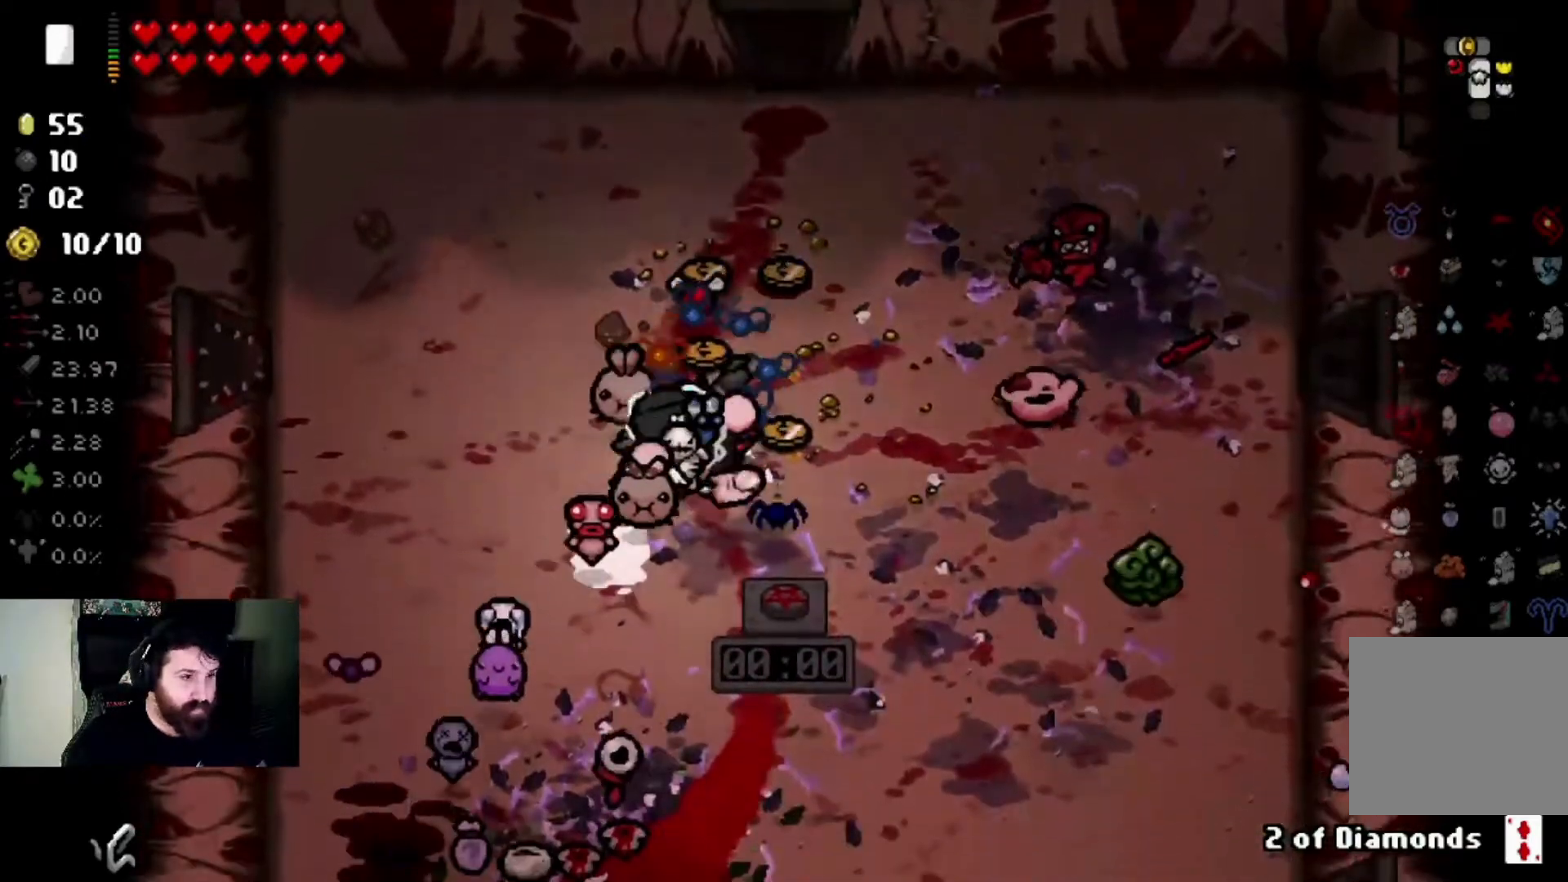
{"buttons": [], "left_stick": "up-left", "right_stick": "center", "events": [[200, "left_stick", "center"], [300, "left_stick", "up-left"]]}
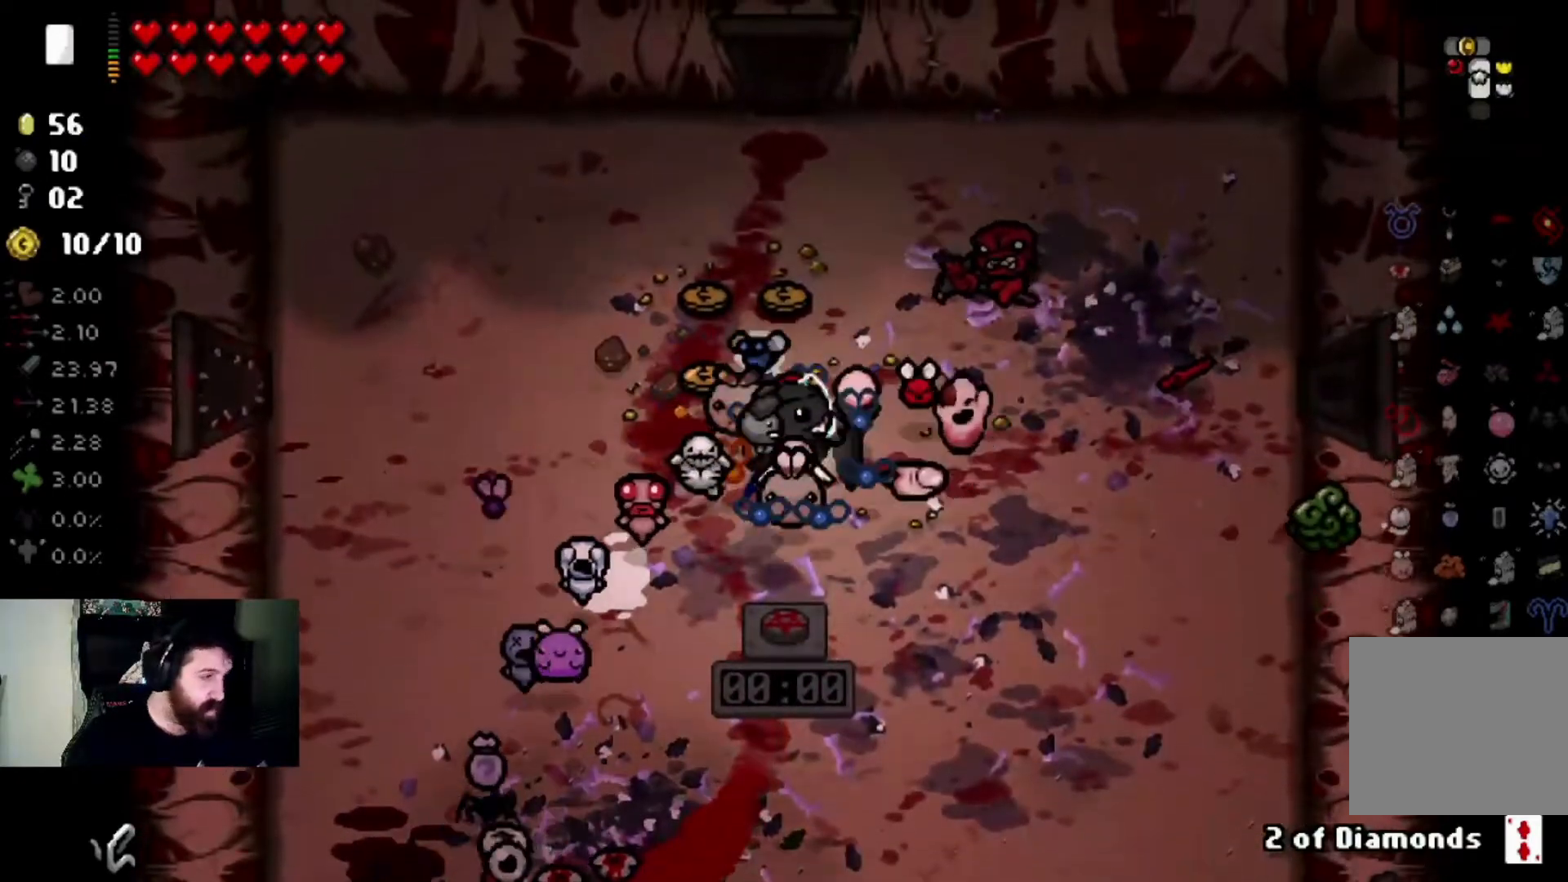
{"buttons": [], "left_stick": "down-right", "right_stick": "center", "events": [[100, "left_stick", "up"], [200, "left_stick", "up-right"], [367, "left_stick", "down-right"]]}
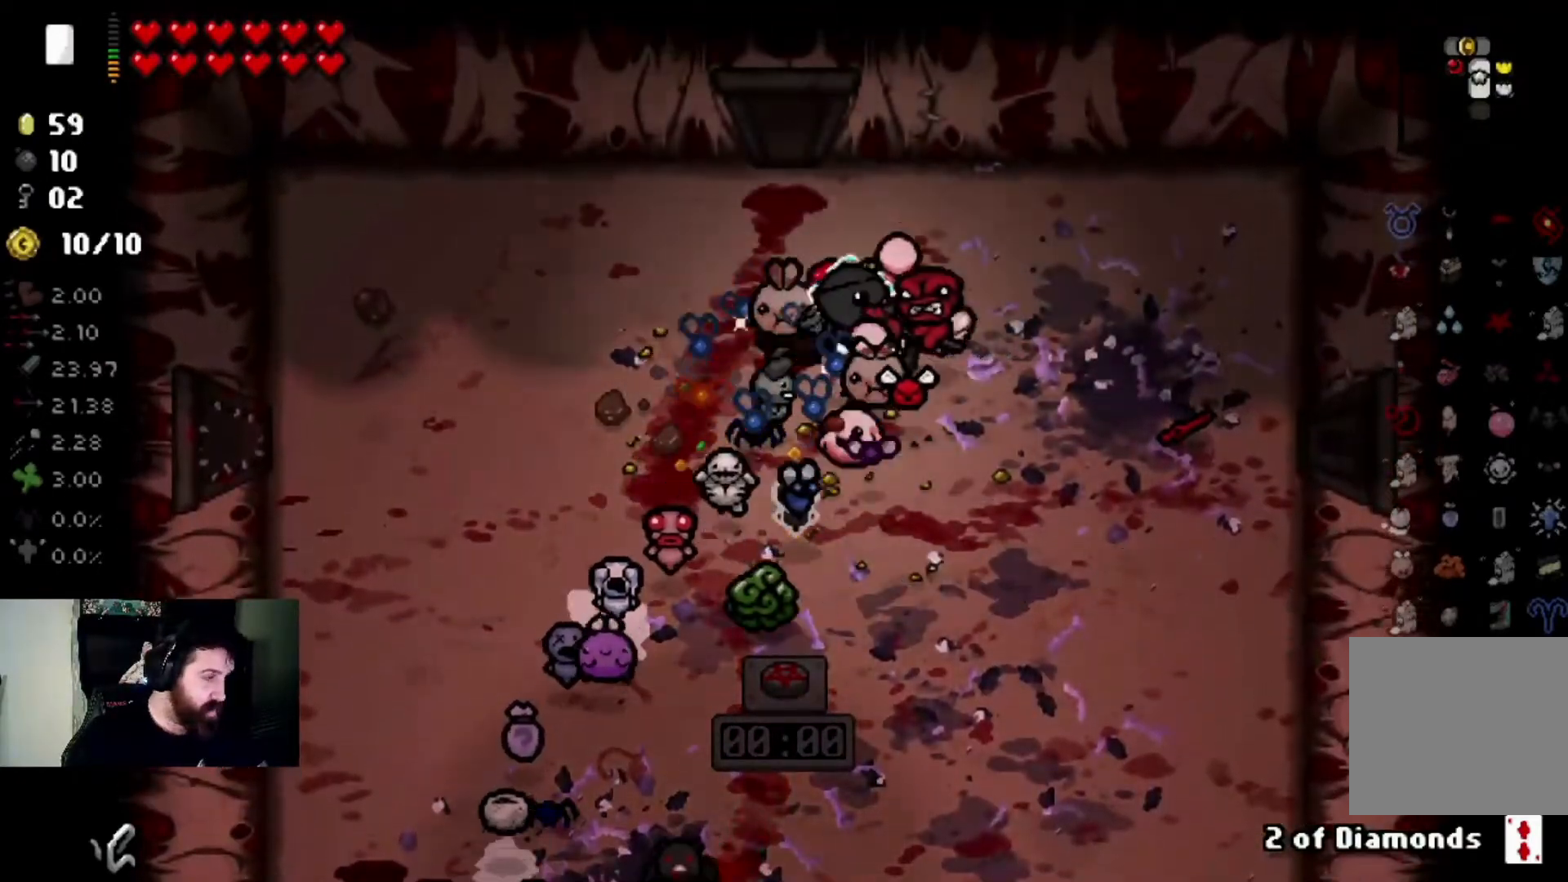
{"buttons": [], "left_stick": "up-right", "right_stick": "center", "events": [[33, "left_stick", "down-left"], [133, "left_stick", "left"], [333, "left_stick", "up"], [433, "left_stick", "up-right"]]}
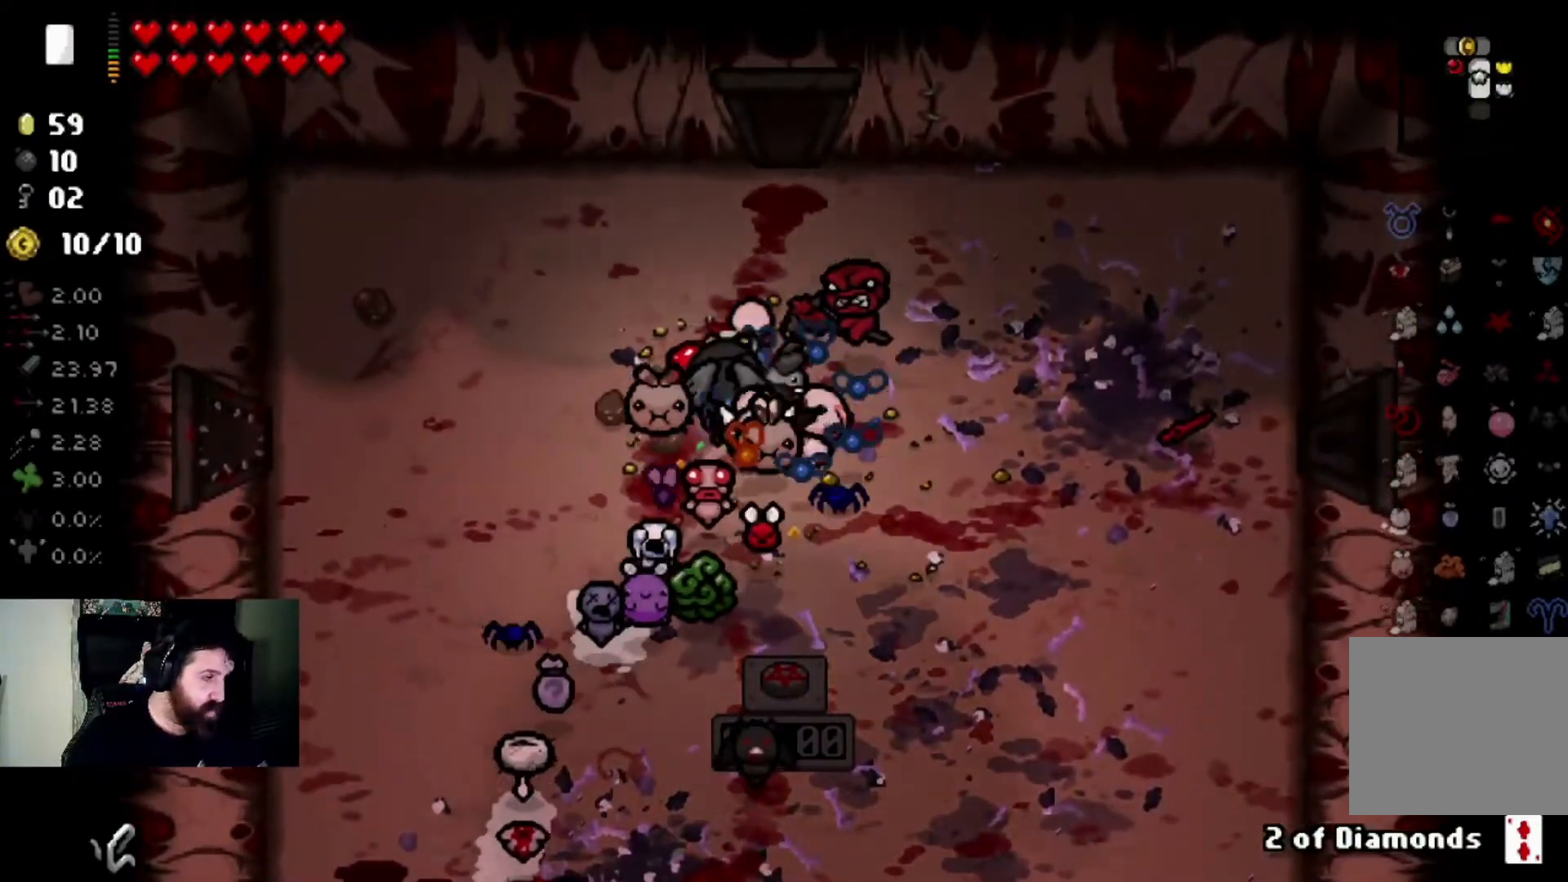
{"buttons": [], "left_stick": "left", "right_stick": "center", "events": [[200, "left_stick", "down-right"], [334, "left_stick", "down-left"], [401, "left_stick", "left"]]}
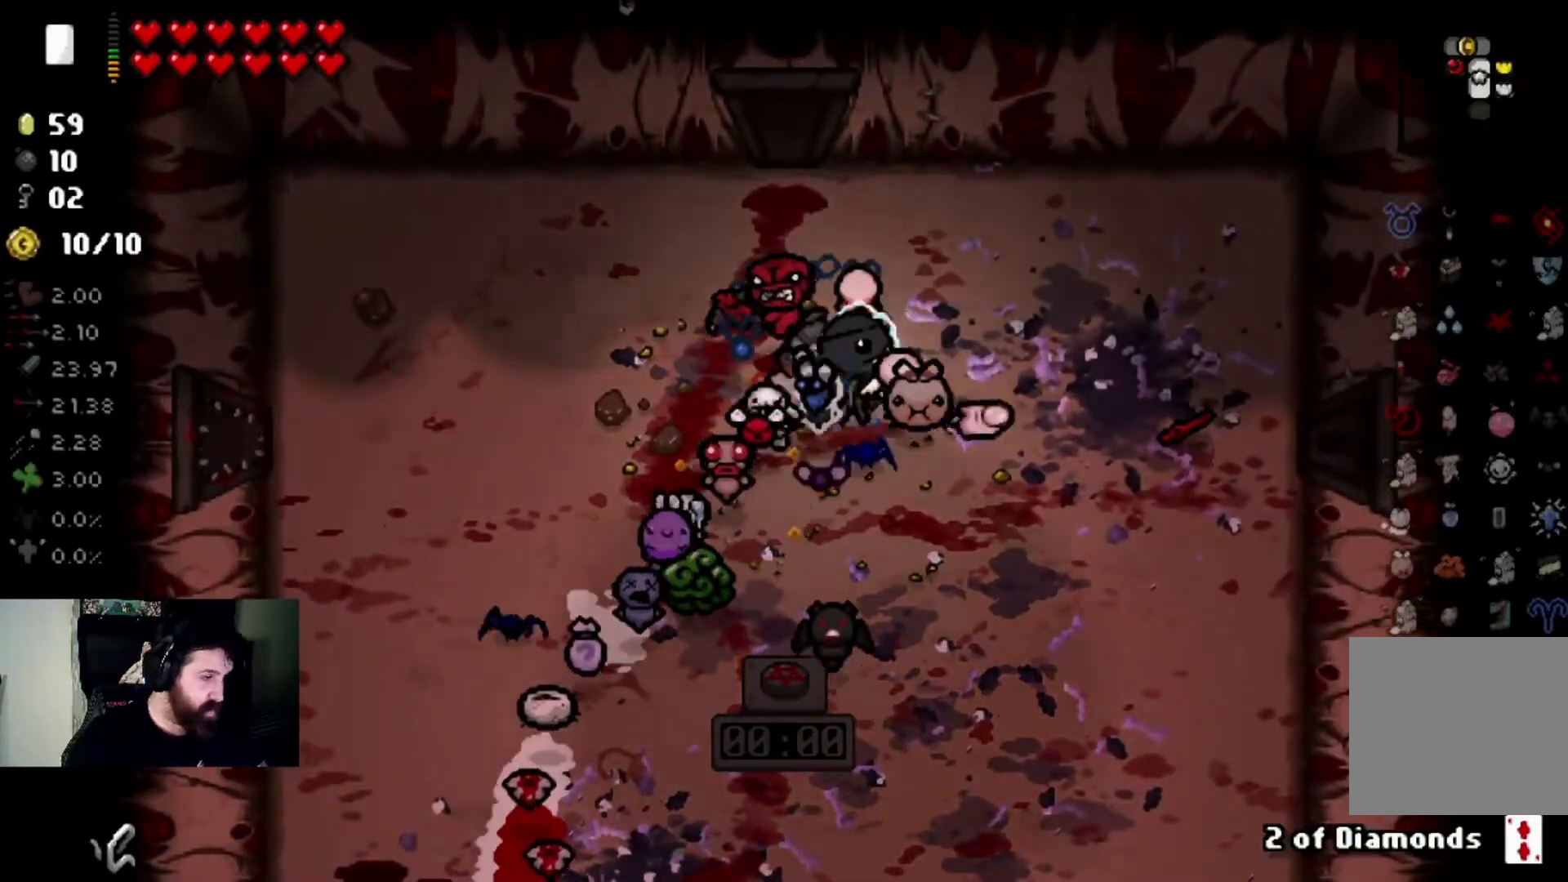
{"buttons": [], "left_stick": "center", "right_stick": "center", "events": [[66, "left_stick", "center"], [200, "left_stick", "up-right"], [434, "left_stick", "center"]]}
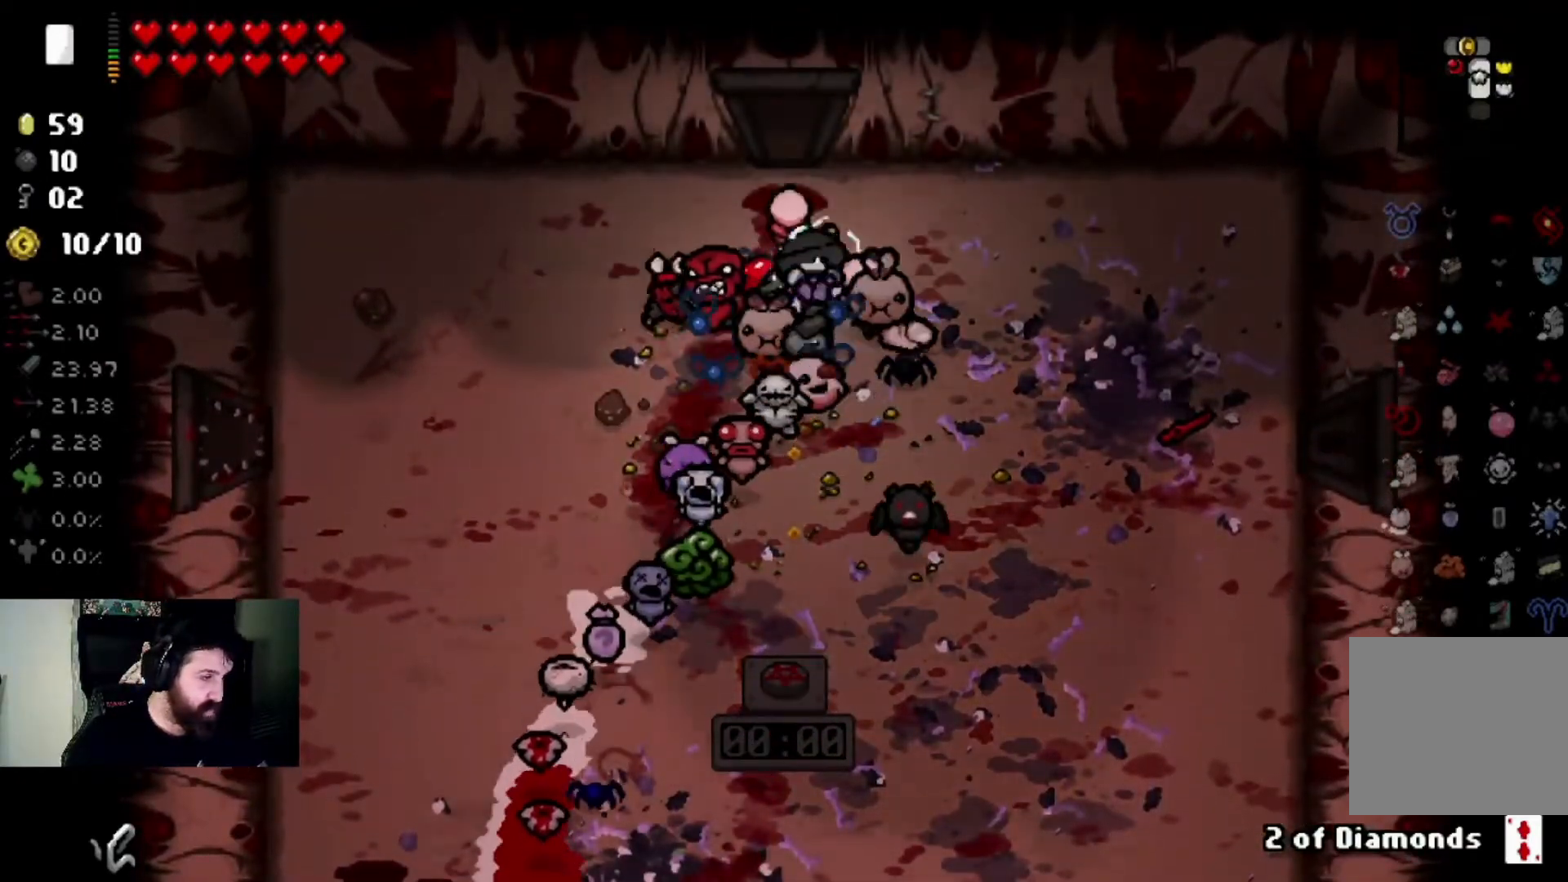
{"buttons": [], "left_stick": "center", "right_stick": "center", "events": [[167, "left_stick", "right"], [367, "left_stick", "center"]]}
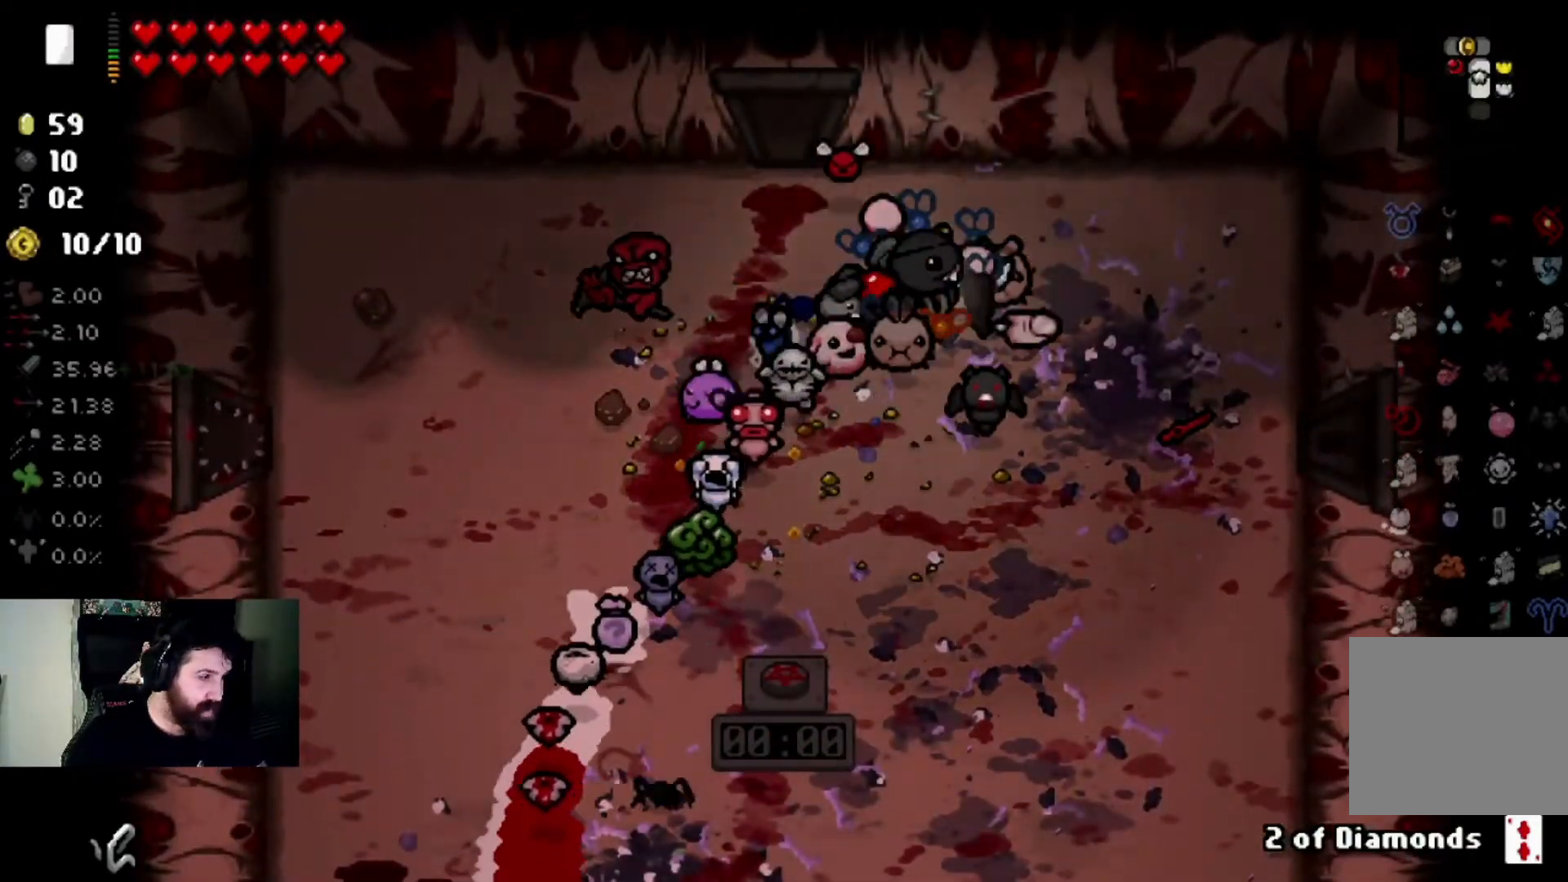
{"buttons": [], "left_stick": "center", "right_stick": "center", "events": [[100, "left_stick", "down-right"], [267, "left_stick", "center"]]}
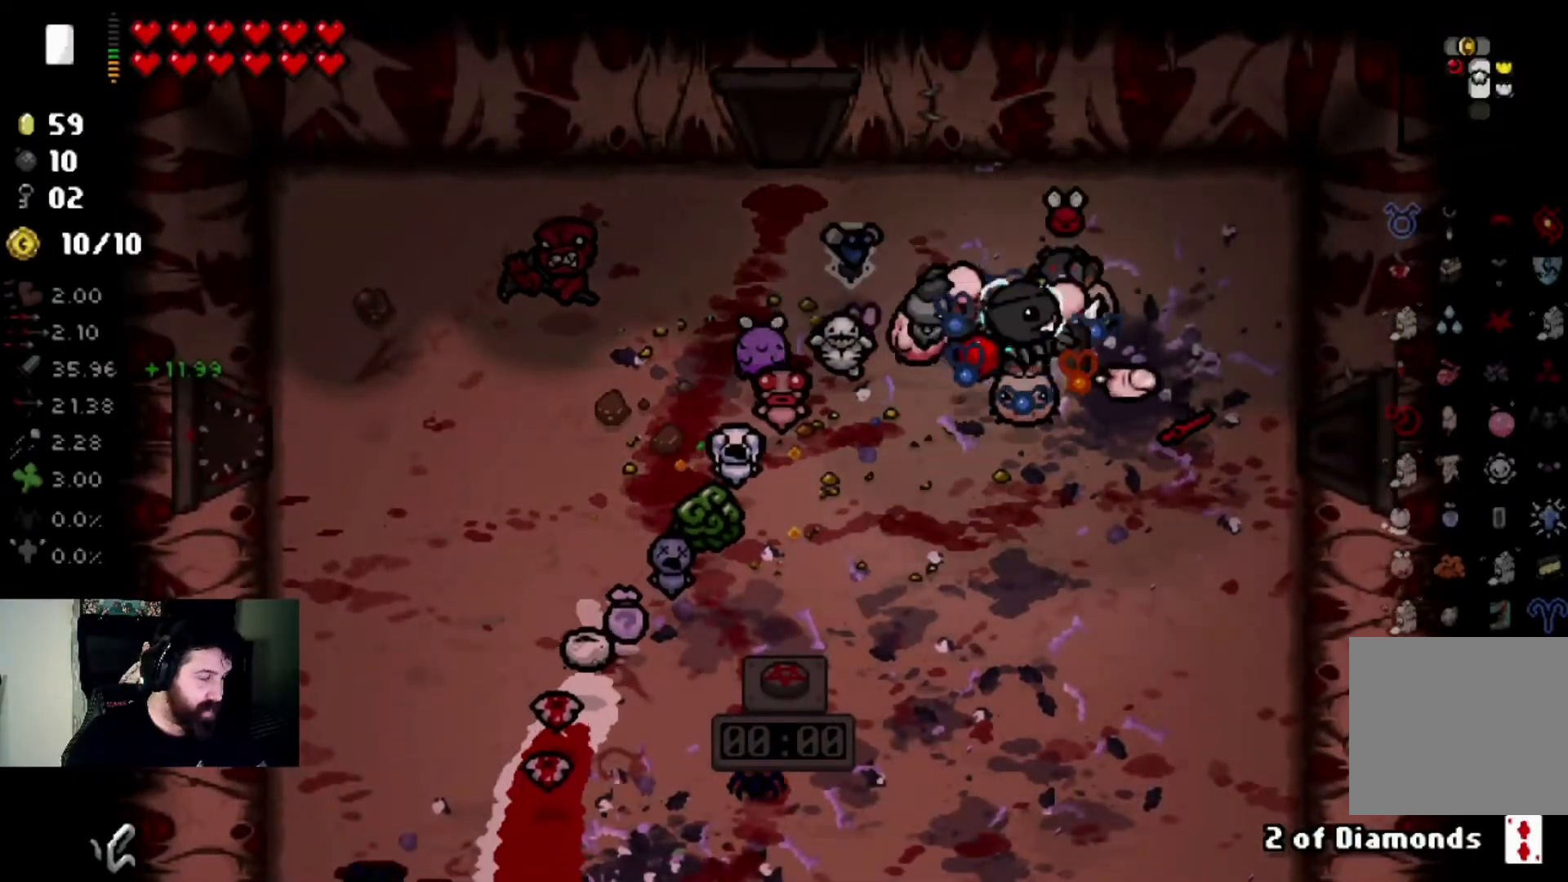
{"buttons": [], "left_stick": "left", "right_stick": "right", "events": [[167, "left_stick", "right"], [267, "left_stick", "center"], [401, "left_stick", "left"], [467, "right_stick", "right"]]}
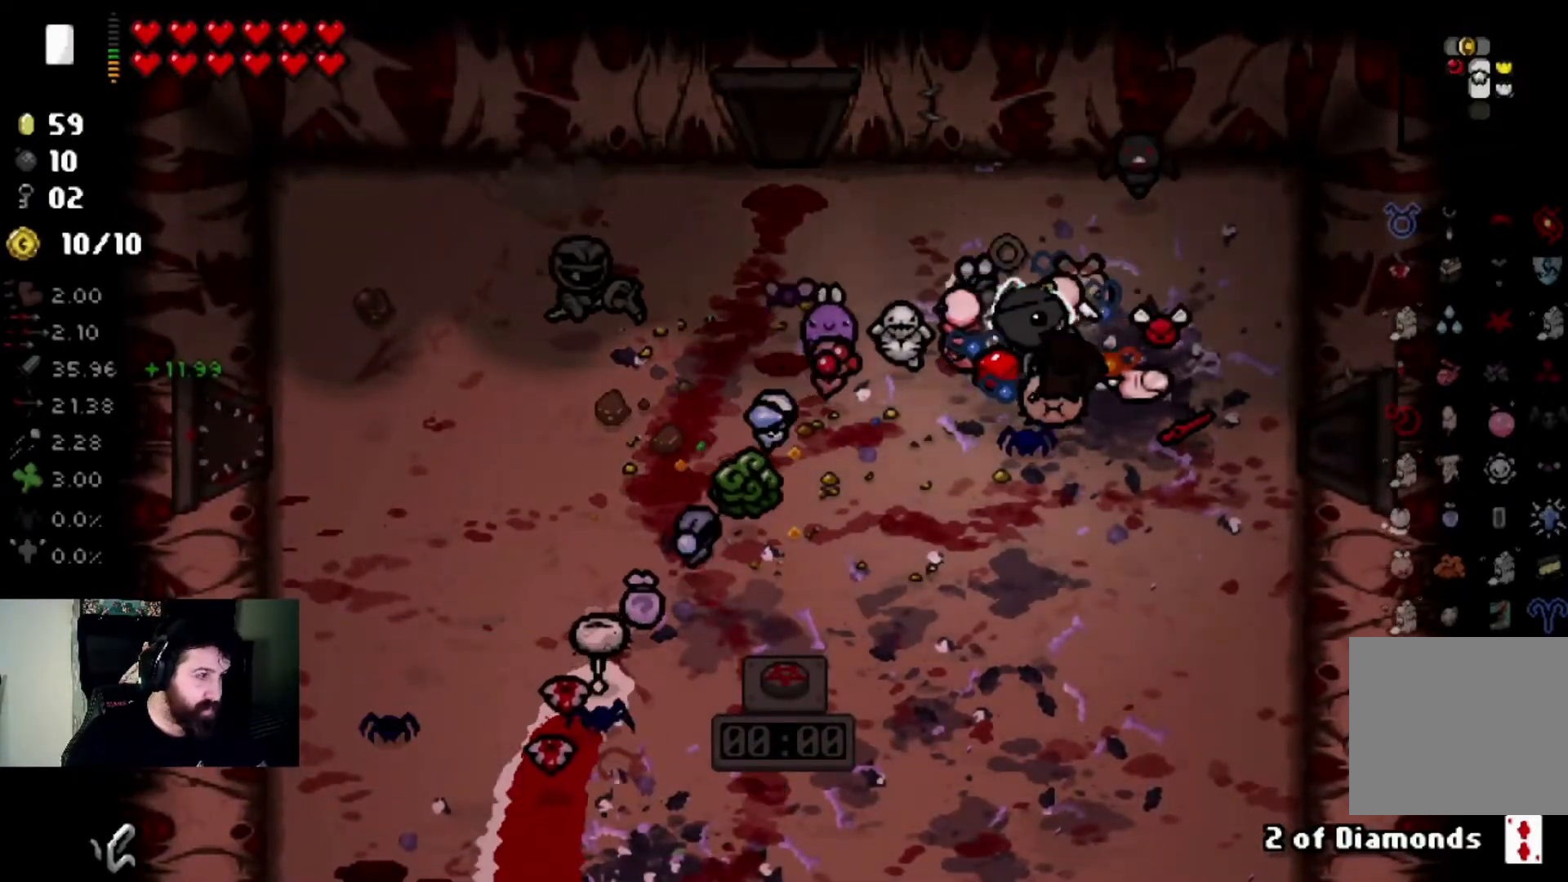
{"buttons": [], "left_stick": "left", "right_stick": "left", "events": [[33, "right_stick", "down-right"], [100, "left_stick", "center"], [267, "left_stick", "left"], [267, "right_stick", "down-left"], [434, "right_stick", "left"]]}
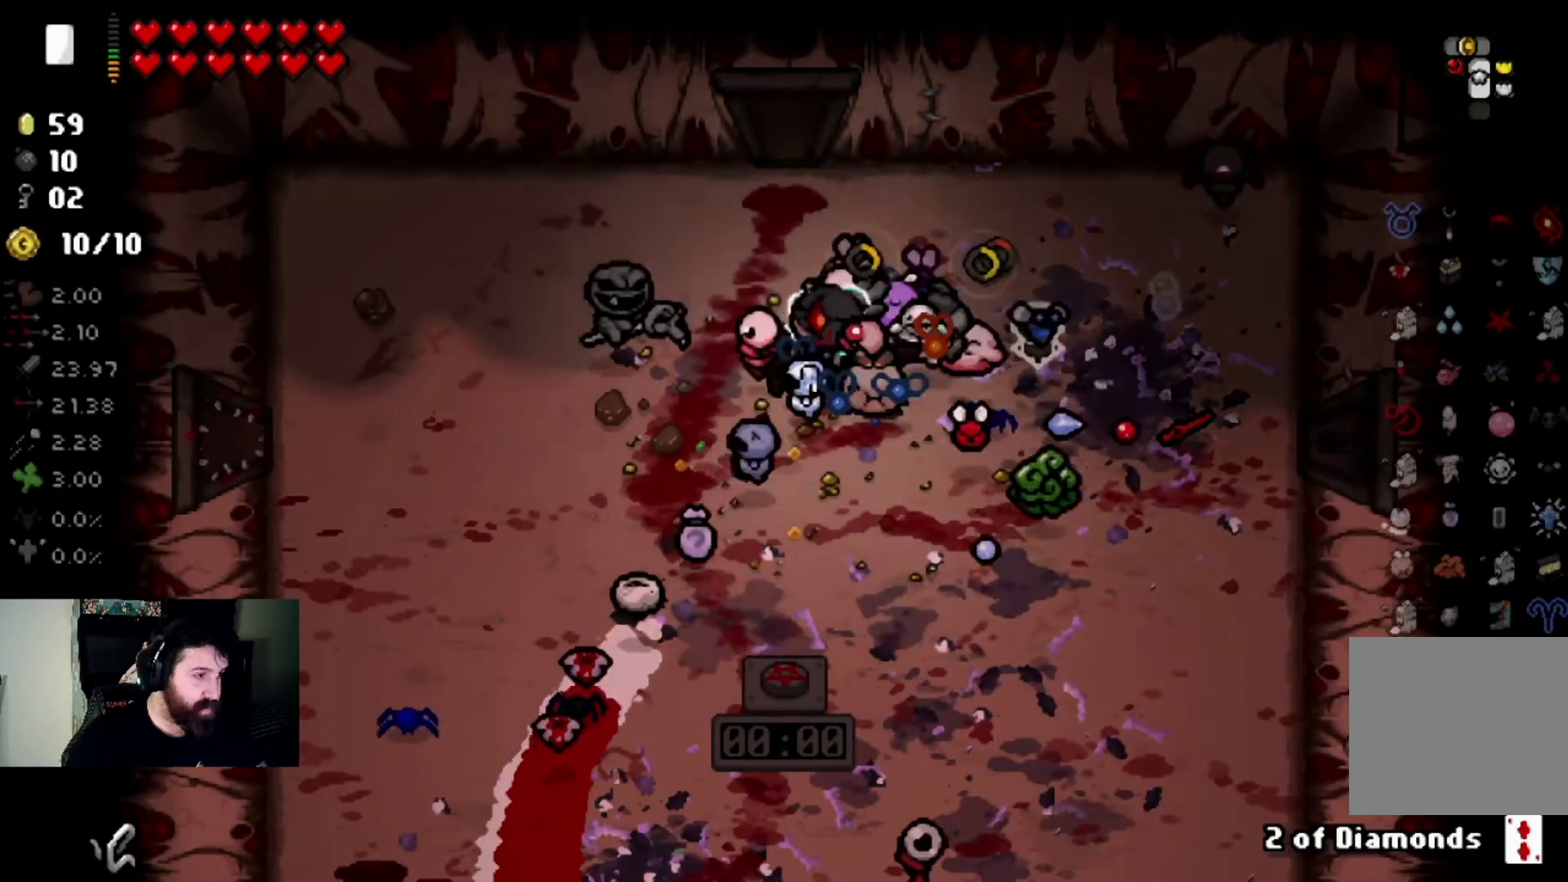
{"buttons": [], "left_stick": "center", "right_stick": "left", "events": [[34, "left_stick", "center"], [267, "left_stick", "right"], [301, "right_stick", "center"], [401, "right_stick", "left"], [467, "left_stick", "center"]]}
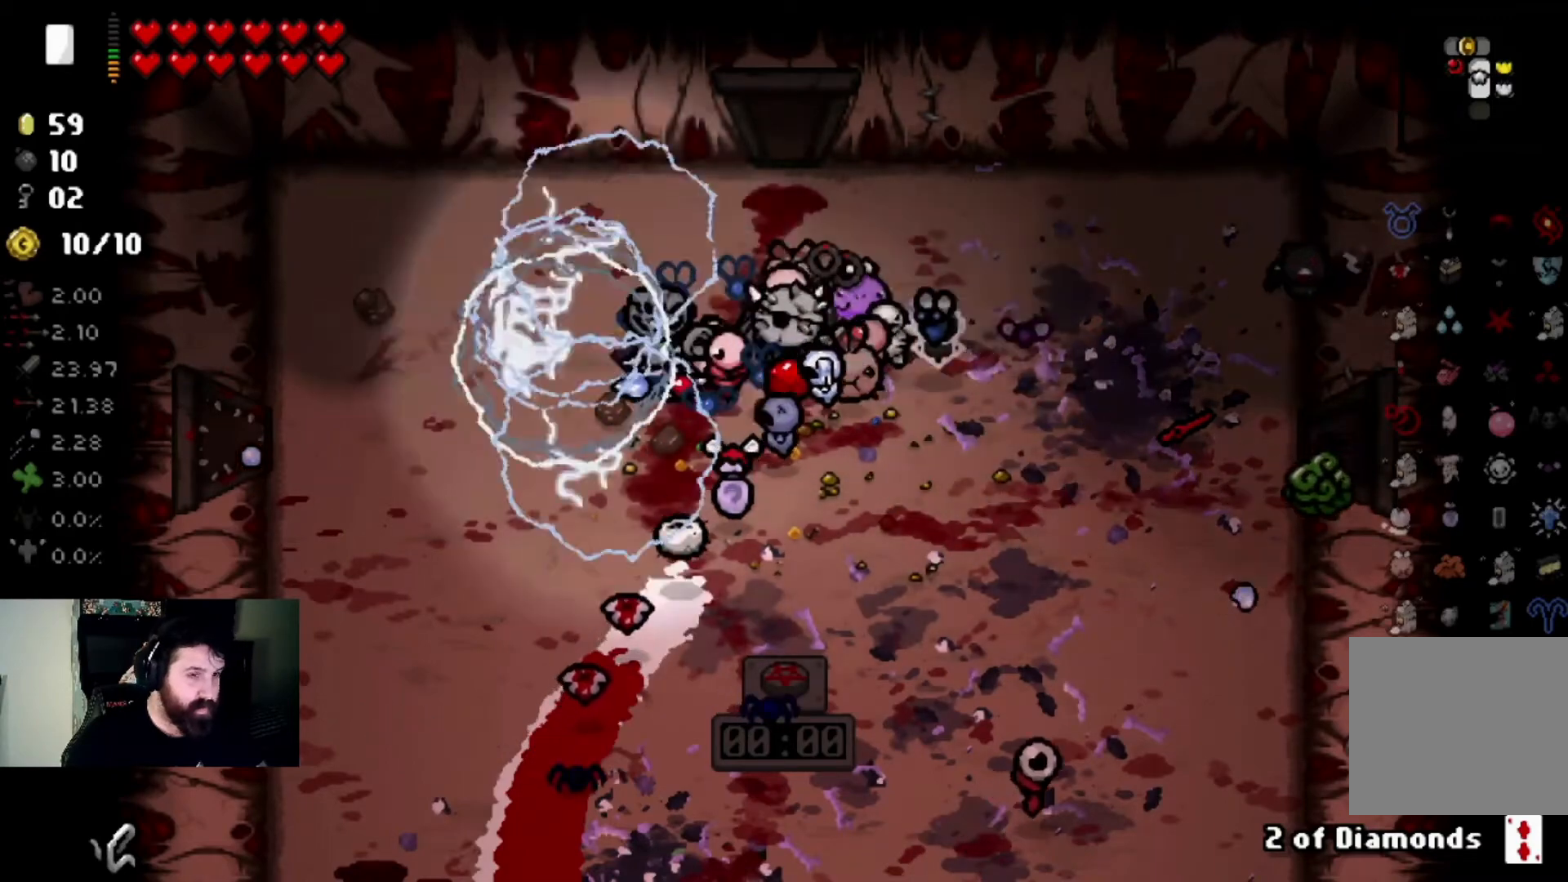
{"buttons": [], "left_stick": "right", "right_stick": "left", "events": [[100, "left_stick", "right"]]}
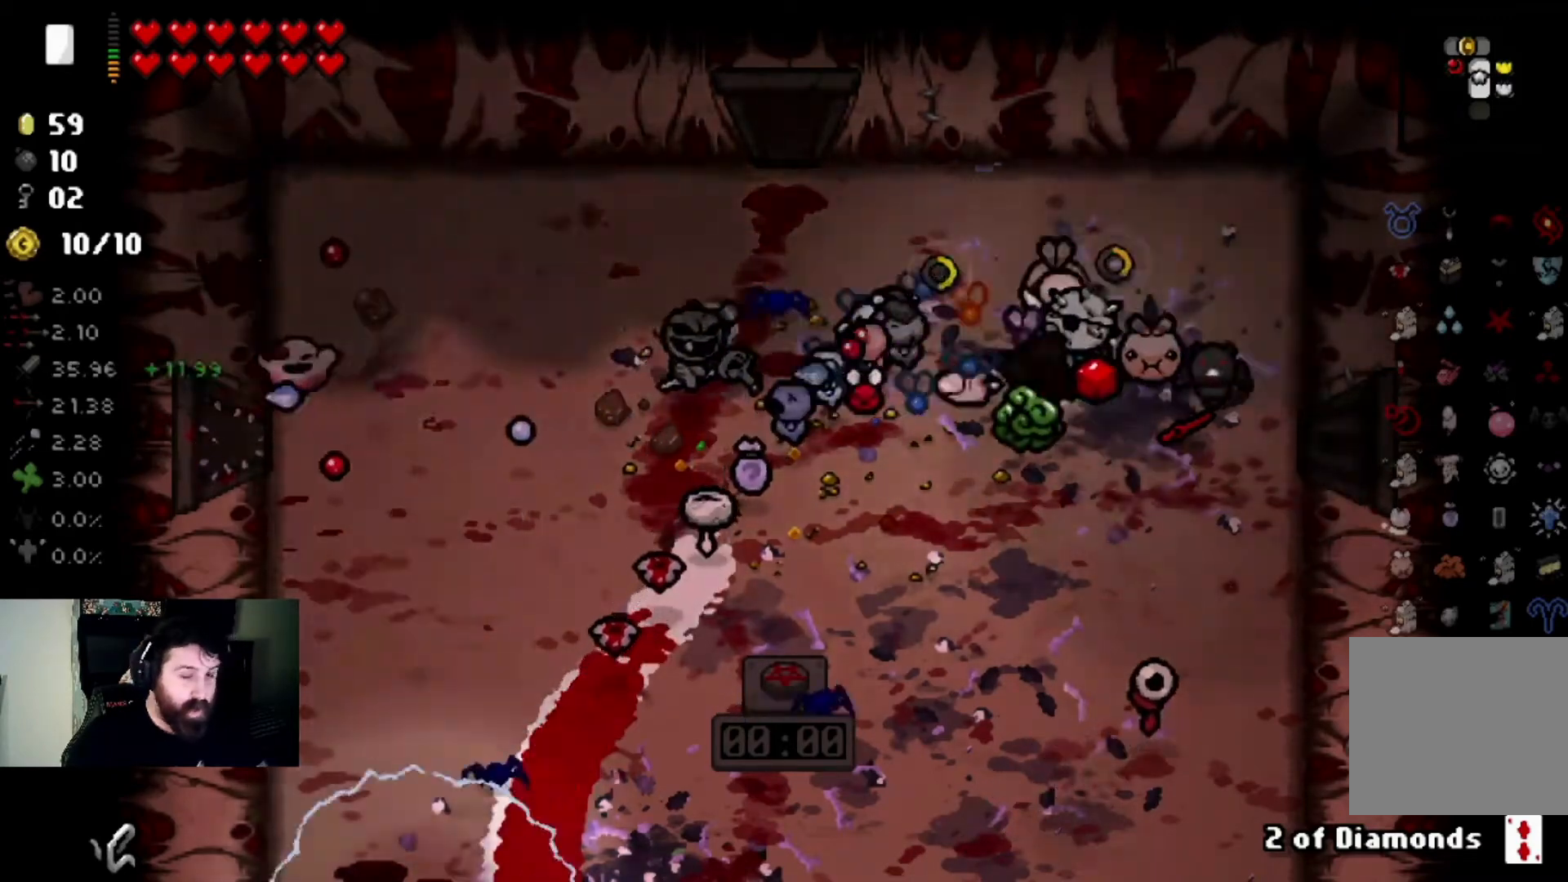
{"buttons": [], "left_stick": "center", "right_stick": "center", "events": [[67, "right_stick", "center"], [501, "left_stick", "center"]]}
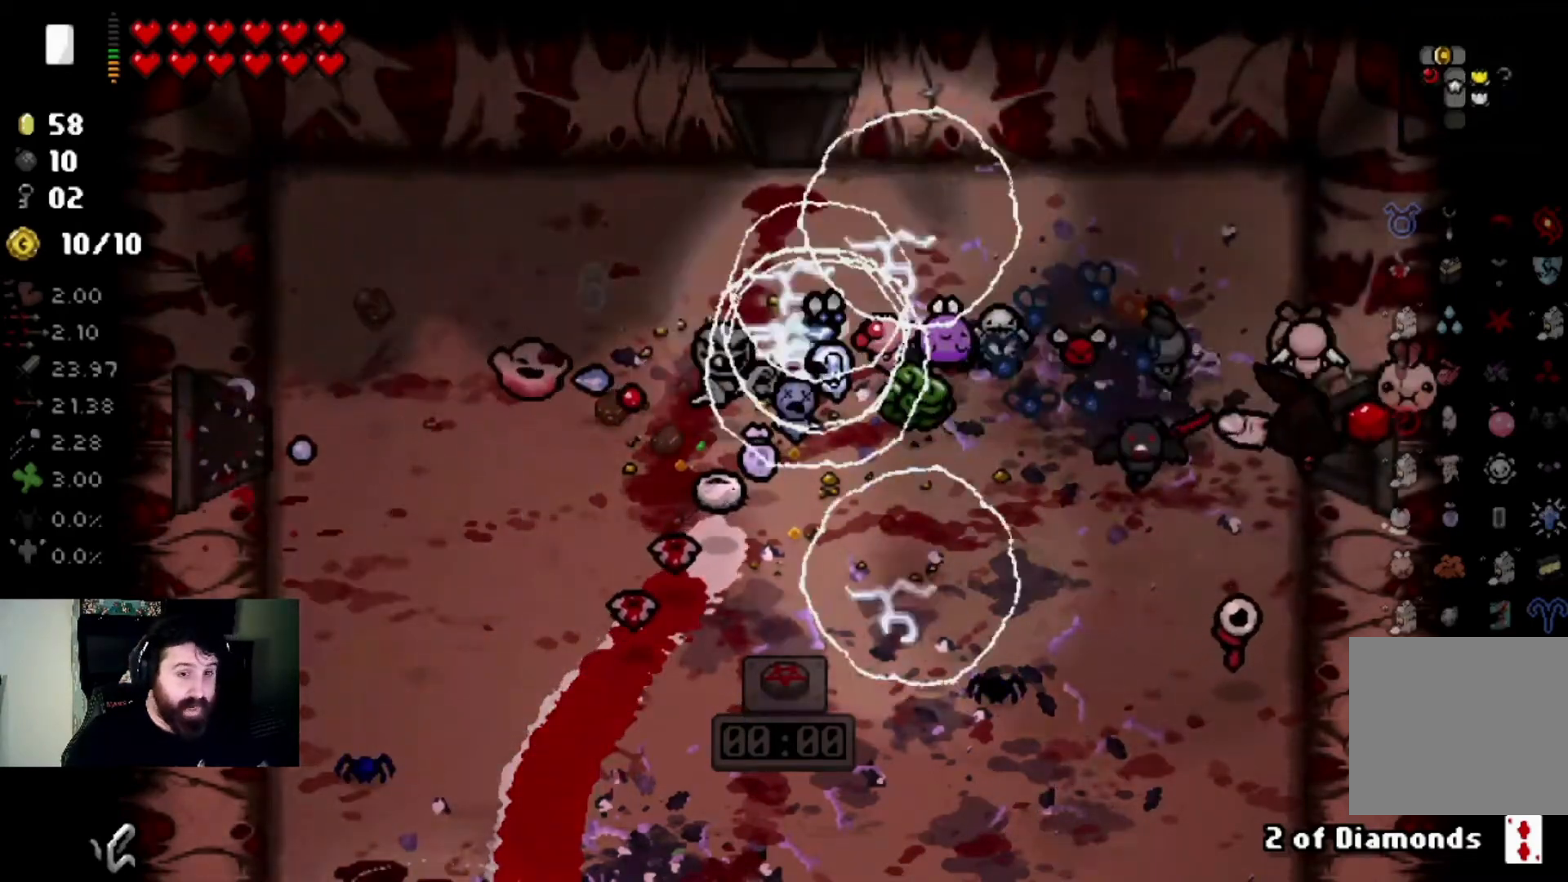
{"buttons": [], "left_stick": "right", "right_stick": "center", "events": [[100, "left_stick", "right"], [267, "left_stick", "center"], [367, "left_stick", "right"]]}
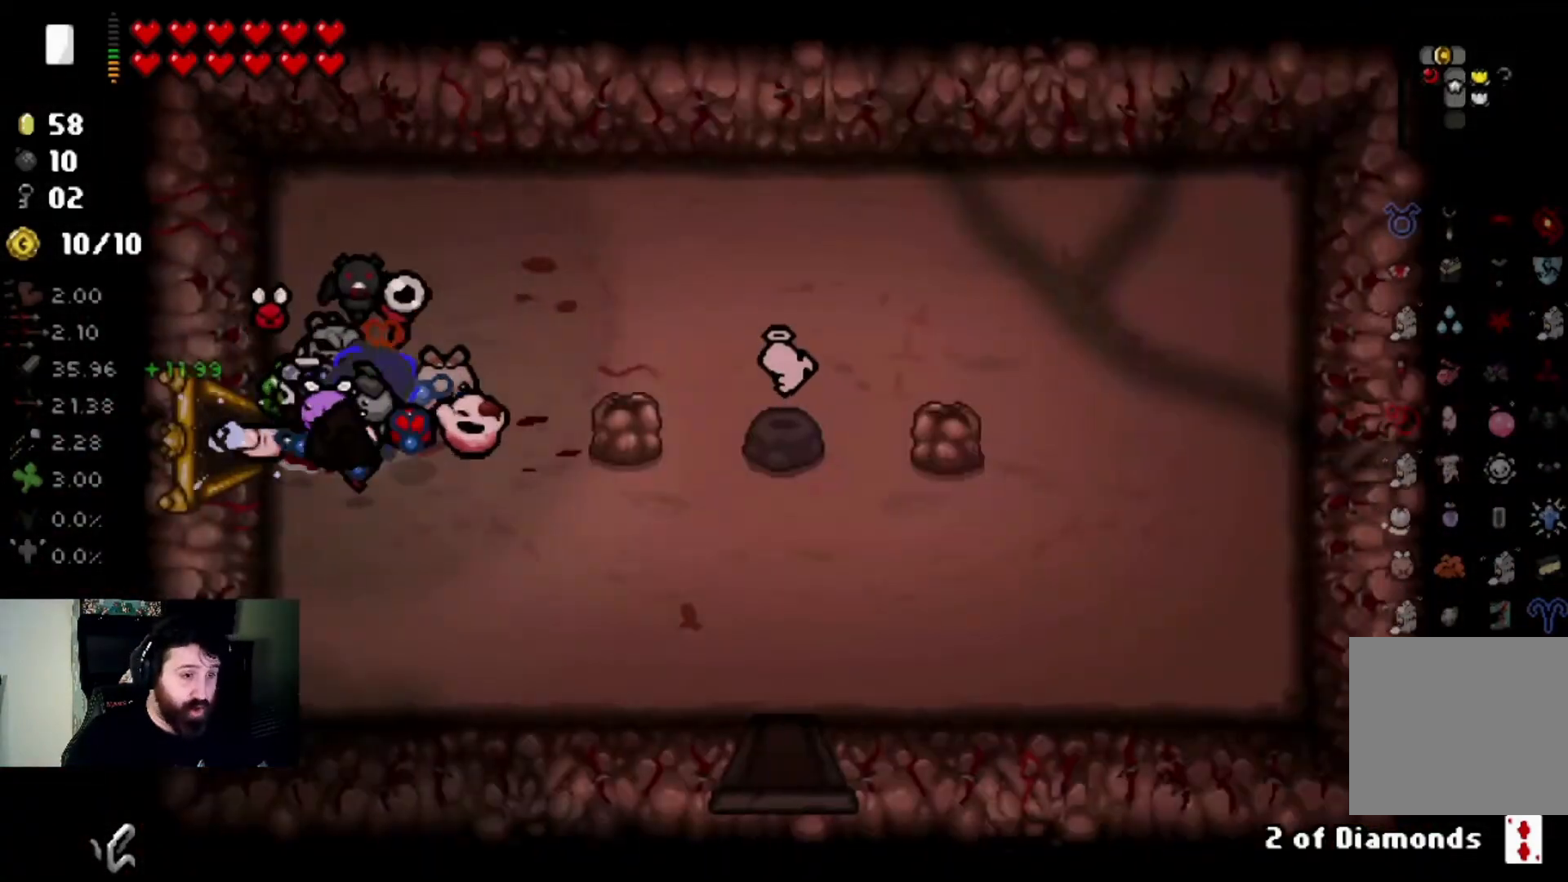
{"buttons": [], "left_stick": "center", "right_stick": "center", "events": [[34, "left_stick", "up-right"], [200, "left_stick", "right"], [501, "left_stick", "center"]]}
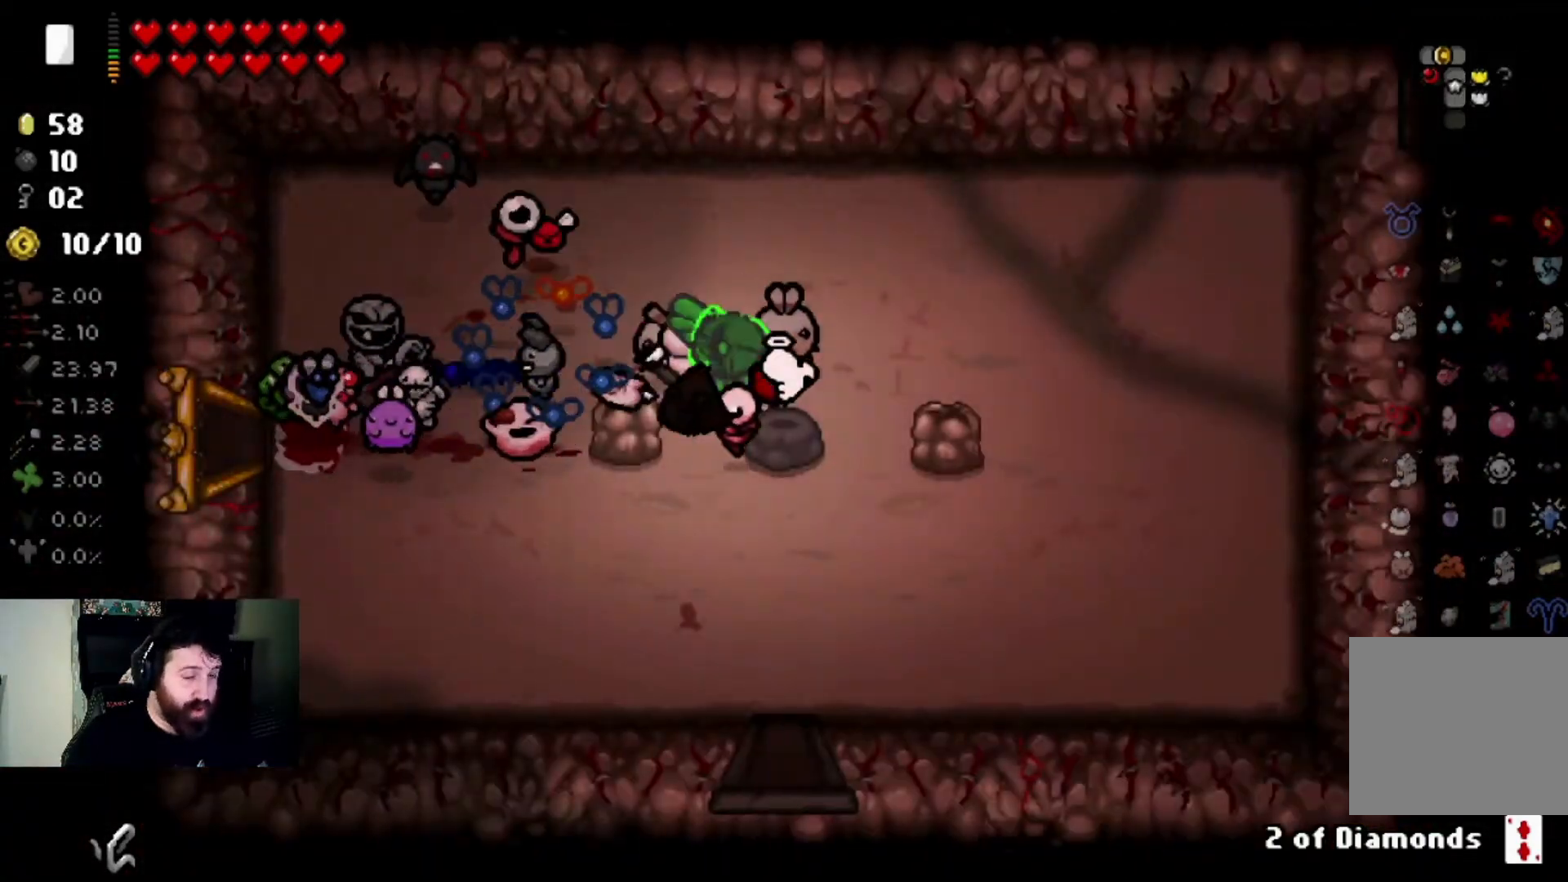
{"buttons": [], "left_stick": "left", "right_stick": "center", "events": [[200, "left_stick", "down-left"], [434, "left_stick", "left"]]}
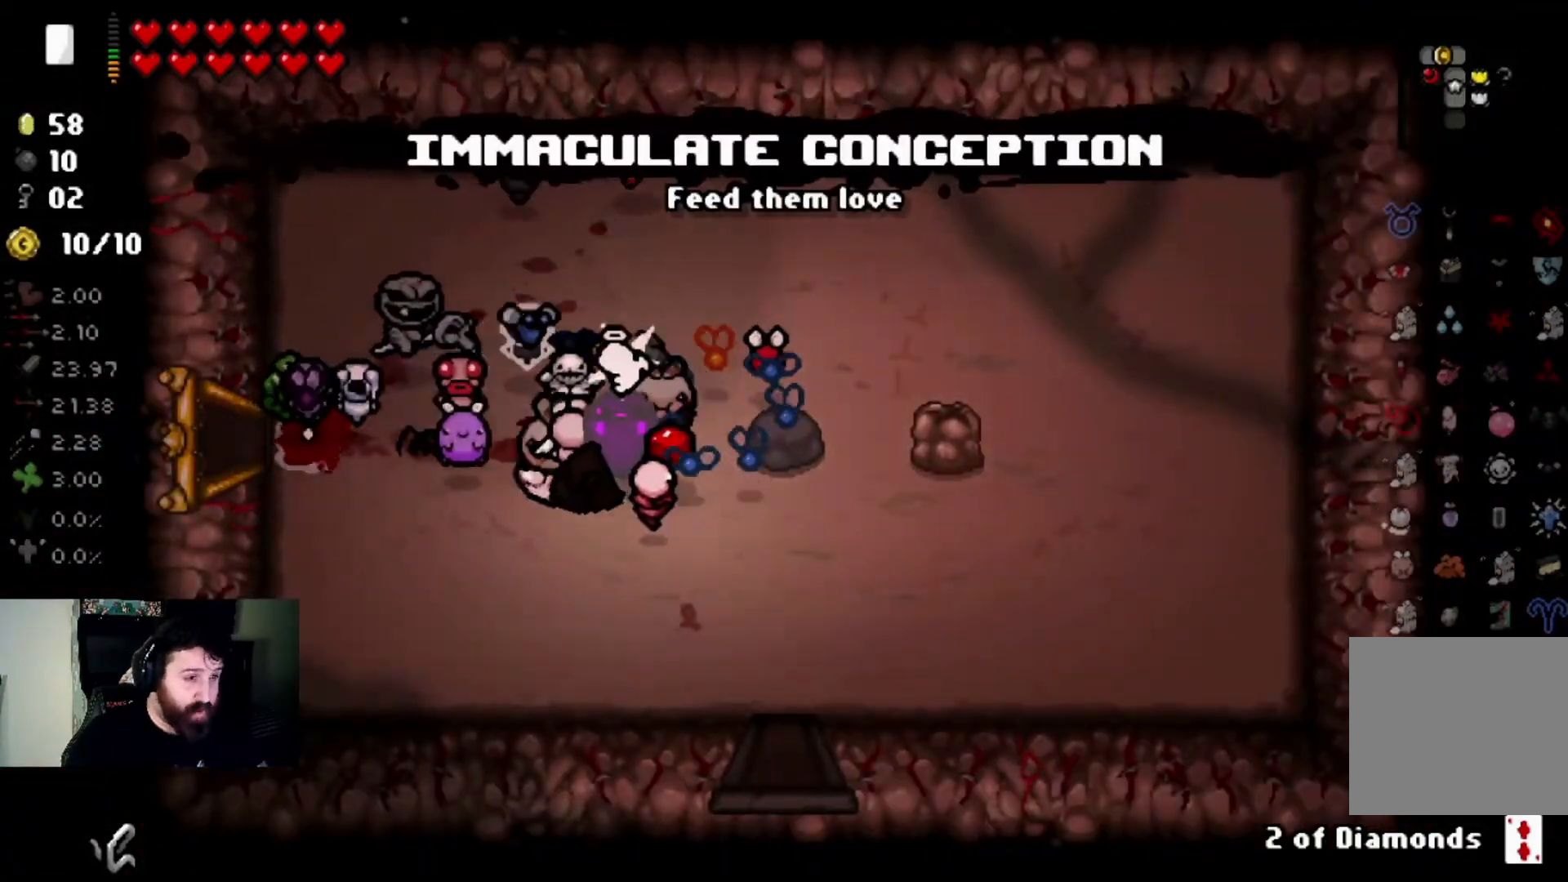
{"buttons": [], "left_stick": "left", "right_stick": "center", "events": []}
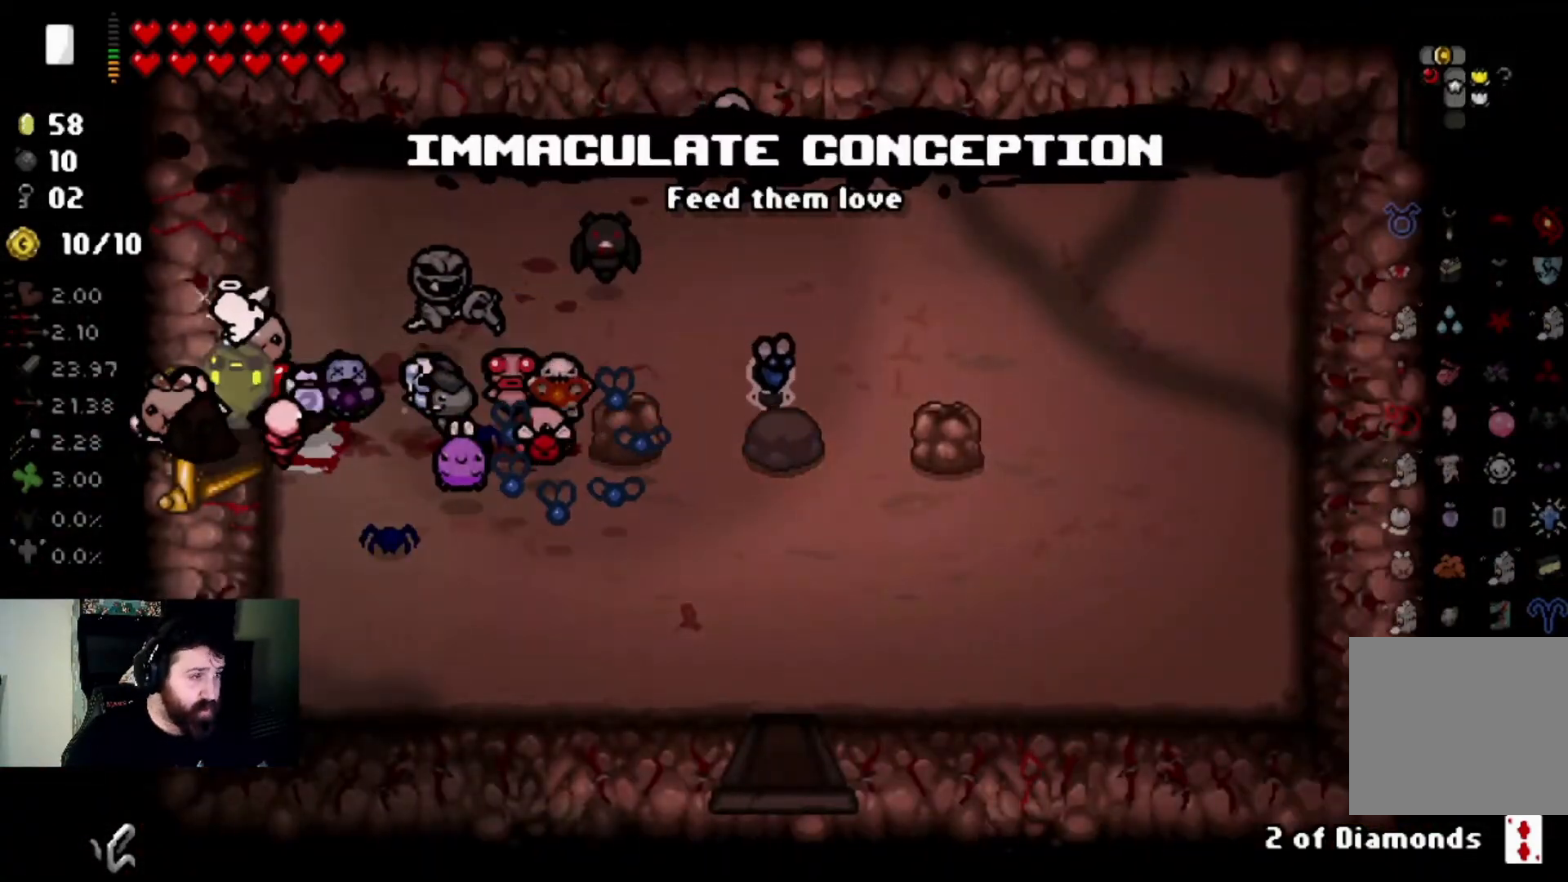
{"buttons": [], "left_stick": "center", "right_stick": "center", "events": [[33, "left_stick", "center"]]}
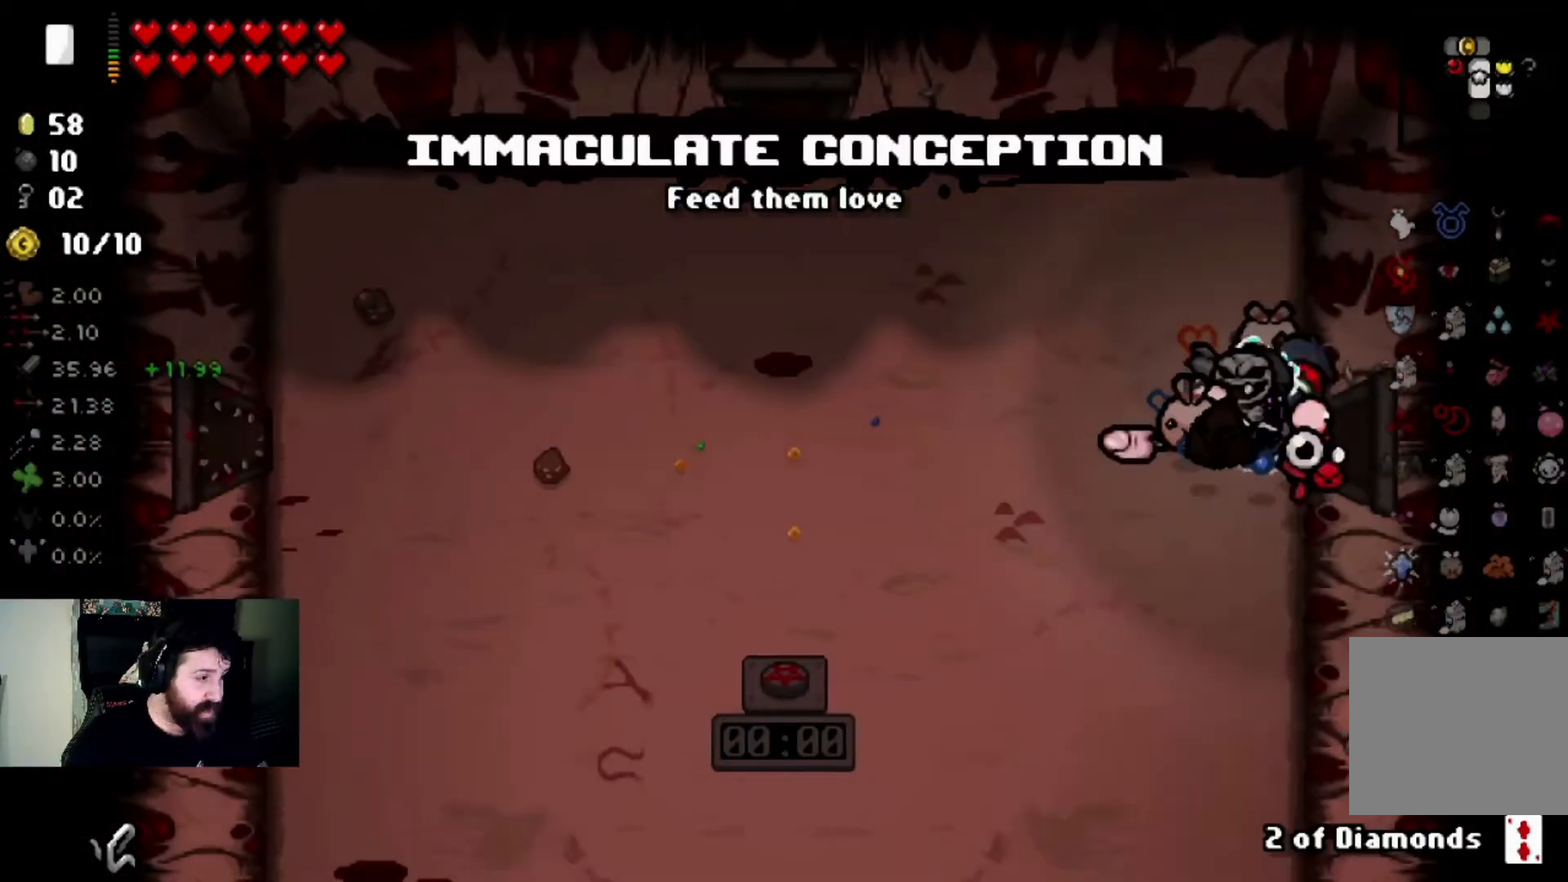
{"buttons": [], "left_stick": "left", "right_stick": "center", "events": [[34, "left_stick", "down"], [167, "left_stick", "center"], [401, "left_stick", "left"]]}
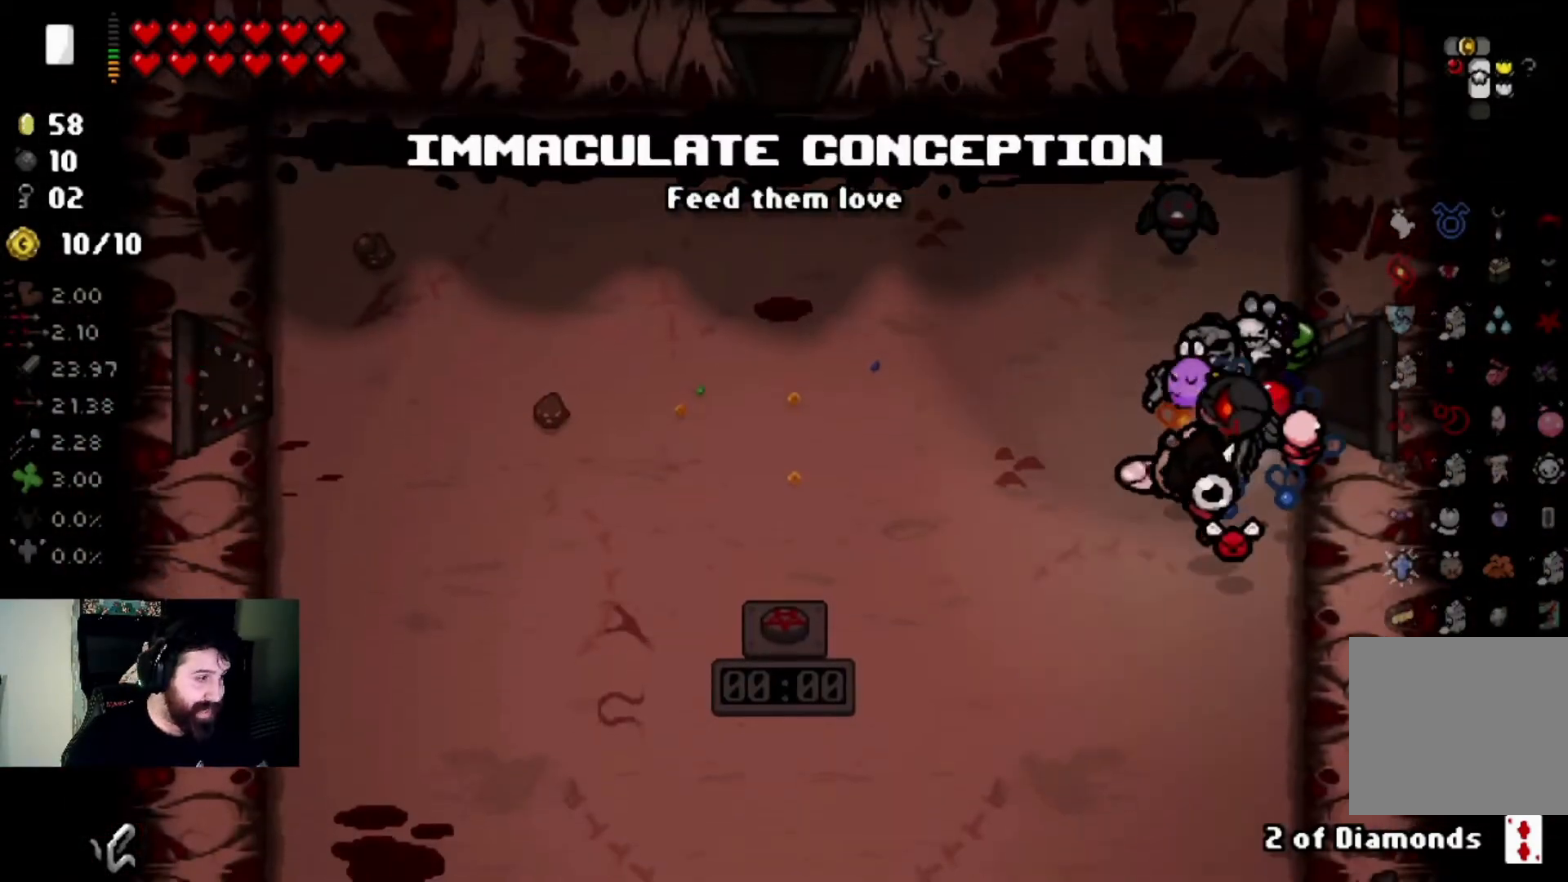
{"buttons": [], "left_stick": "center", "right_stick": "right", "events": [[66, "left_stick", "center"], [233, "left_stick", "left"], [333, "right_stick", "down-right"], [400, "left_stick", "center"], [467, "right_stick", "right"]]}
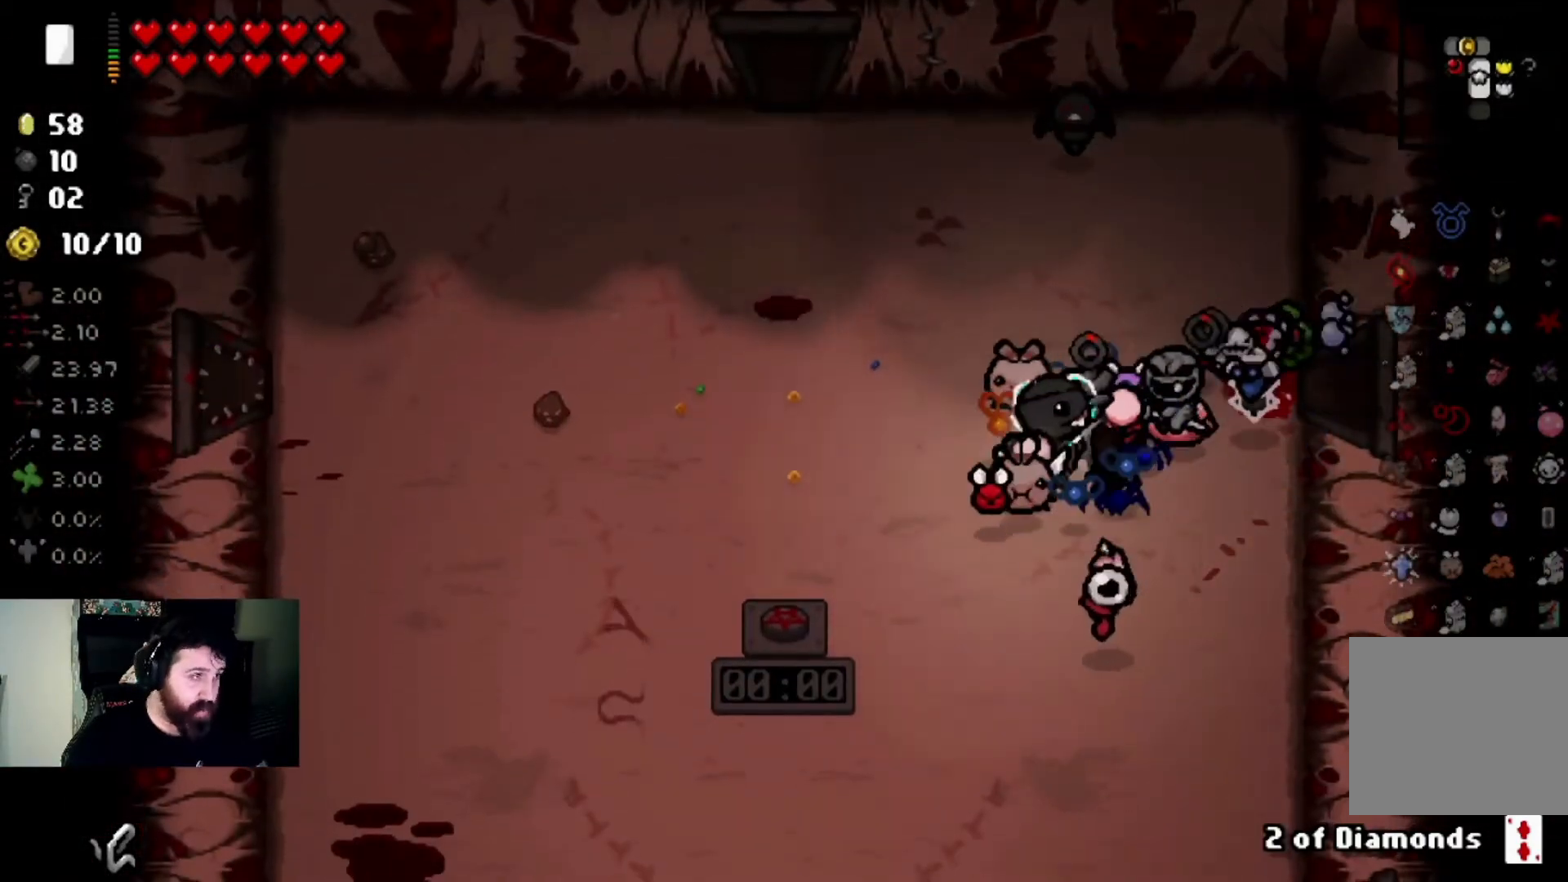
{"buttons": [], "left_stick": "down-left", "right_stick": "right", "events": [[100, "left_stick", "left"], [234, "left_stick", "center"], [401, "left_stick", "down-left"]]}